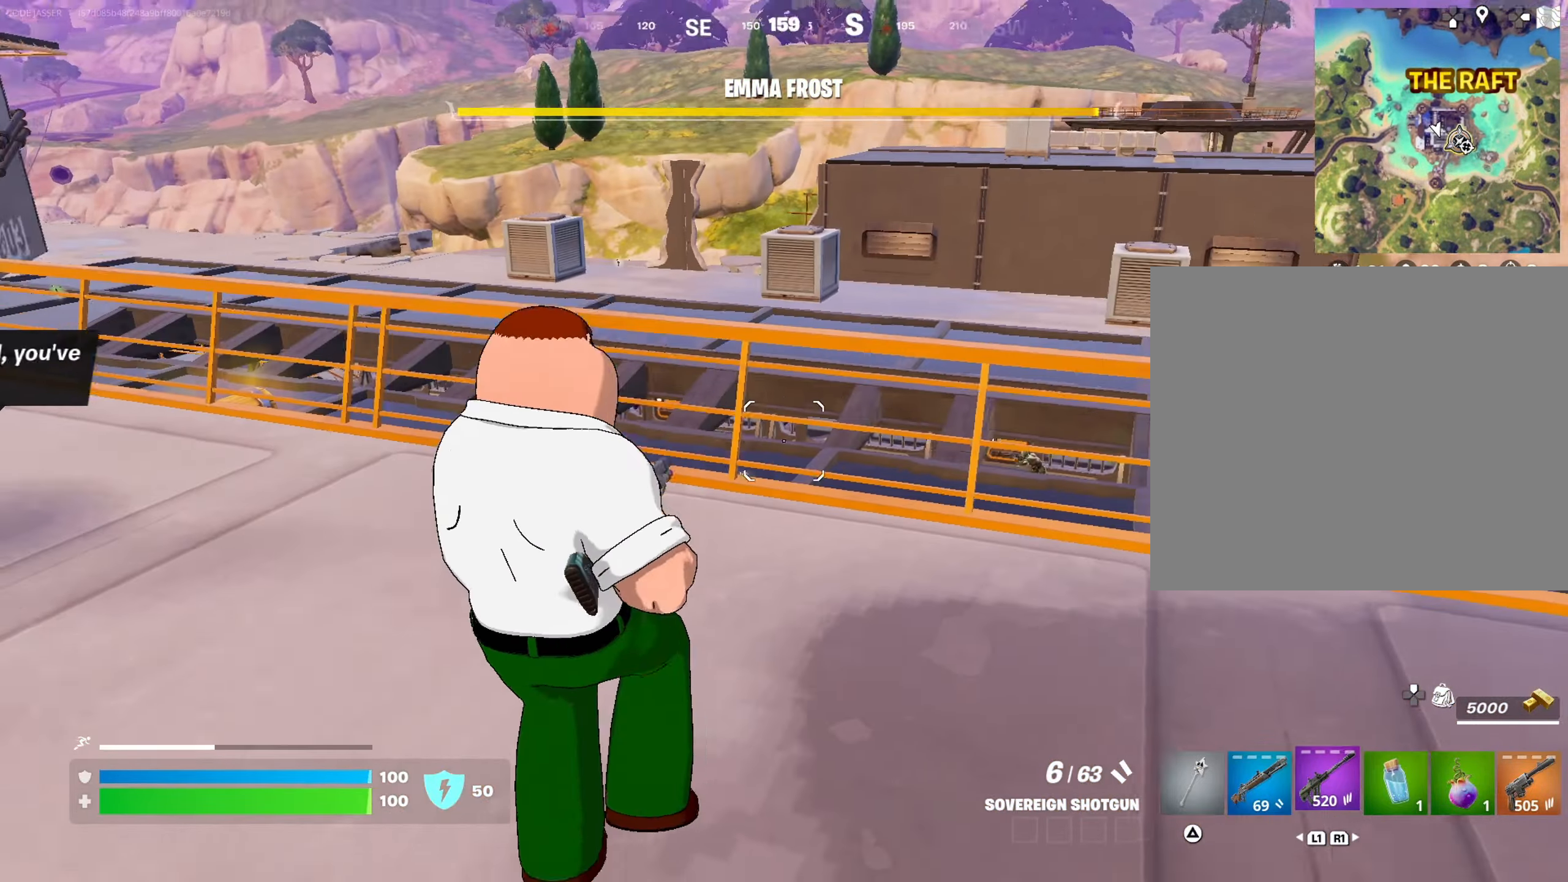
Gameplay with a controller (PlayStation layout); each line is a JSON object with the inputs held at the frame after it. "events" lists button and stick changes between this image and that frame as [ms after this image, input, new state], when the widget could be followed in between.
{"buttons": [], "left_stick": "up", "right_stick": "down-left", "events": [[33, "right_stick", "center"], [117, "R1", "up"], [400, "left_stick", "up"], [433, "R3", "down"], [500, "R3", "up"], [500, "right_stick", "down-left"]]}
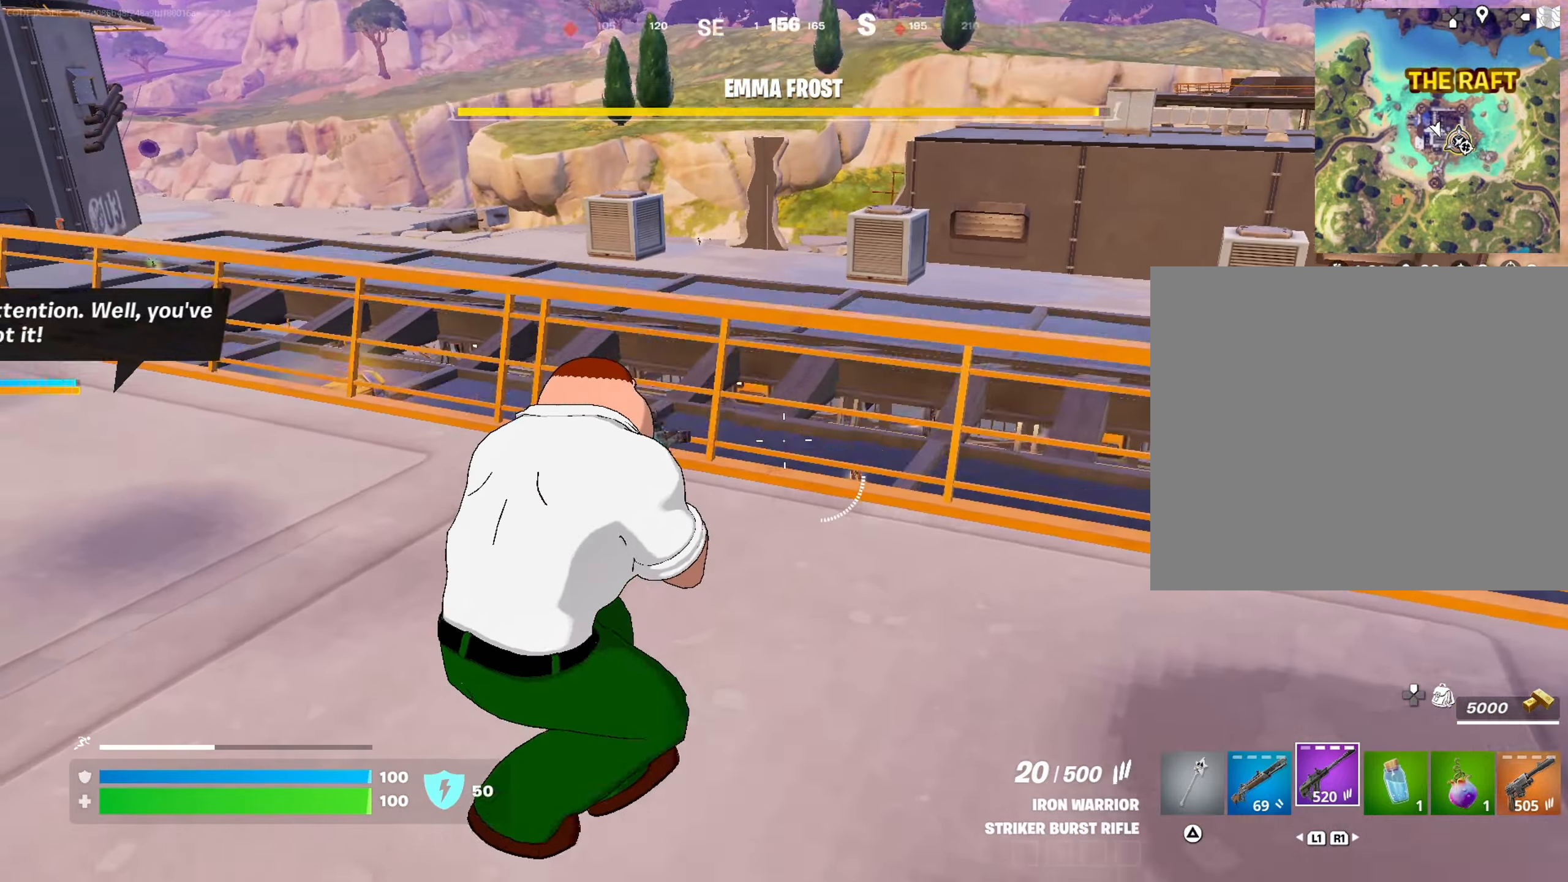
{"buttons": [], "left_stick": "up-left", "right_stick": "center", "events": [[33, "left_stick", "up-right"], [150, "right_stick", "center"], [200, "left_stick", "up"], [233, "SQUARE", "down"], [300, "left_stick", "up-left"], [317, "SQUARE", "up"]]}
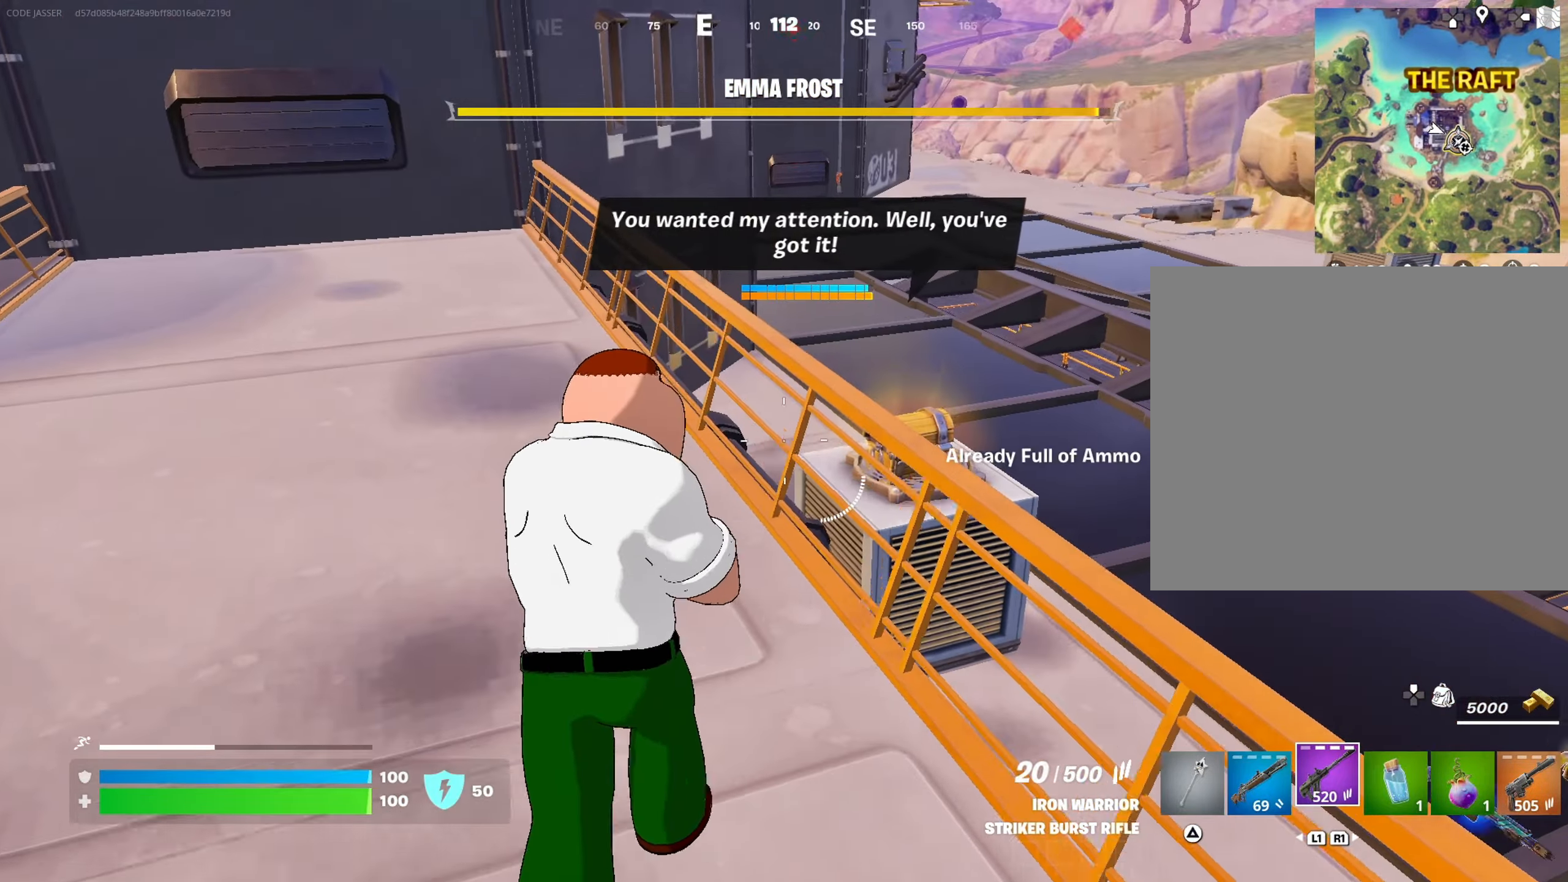
{"buttons": [], "left_stick": "up-left", "right_stick": "center", "events": [[100, "right_stick", "right"], [117, "L1", "down"], [200, "left_stick", "down-left"], [217, "L1", "up"], [267, "right_stick", "center"], [283, "left_stick", "down-right"], [333, "left_stick", "up-right"], [417, "SQUARE", "down"], [450, "left_stick", "up-left"], [500, "SQUARE", "up"]]}
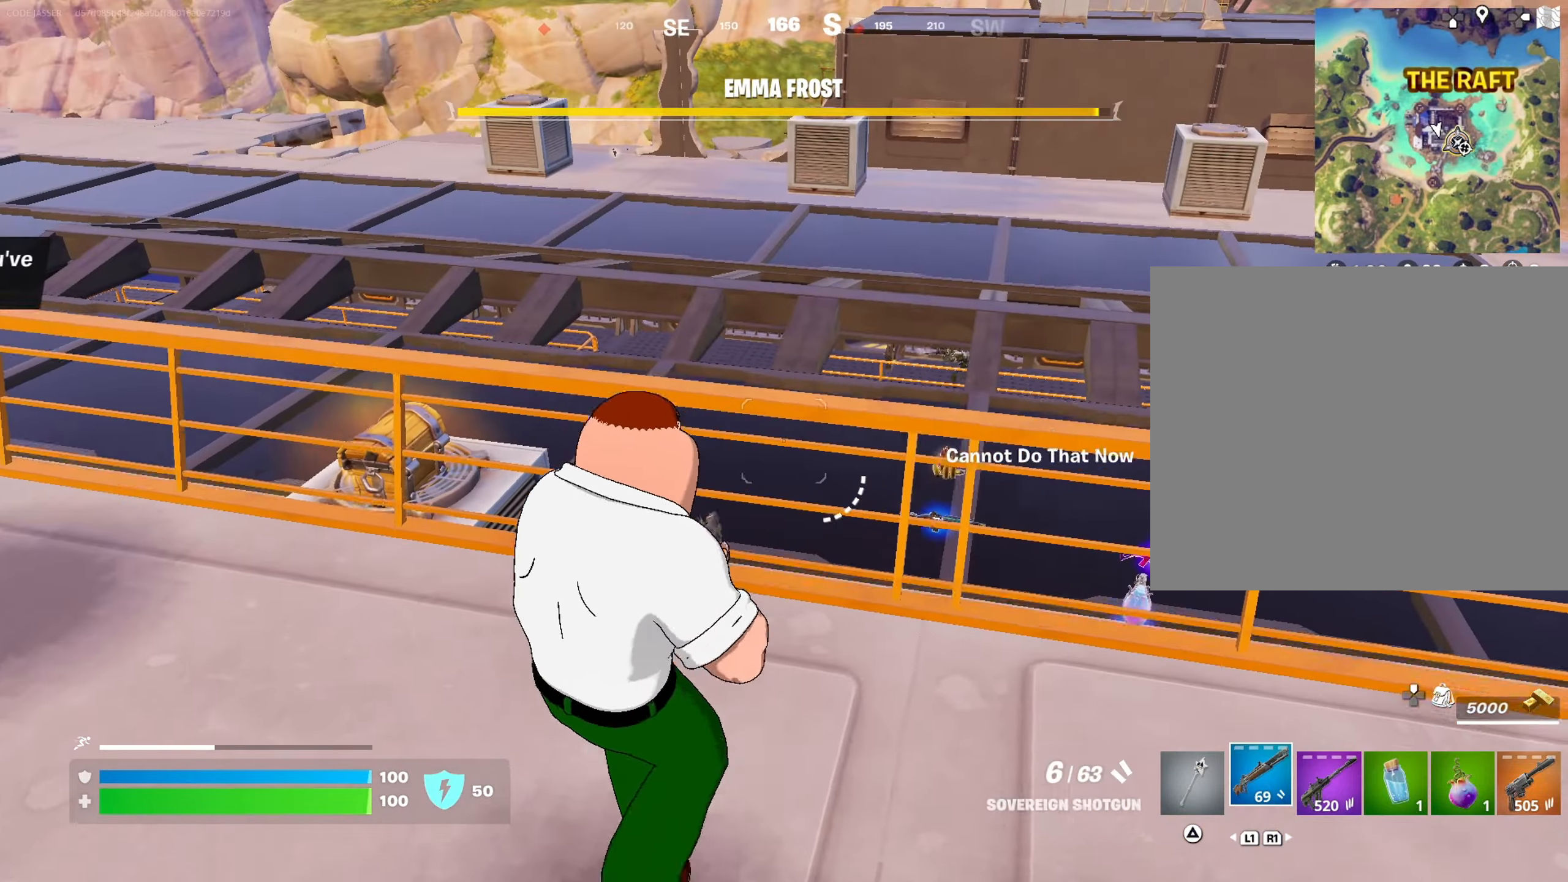
{"buttons": [], "left_stick": "up-left", "right_stick": "center", "events": [[333, "left_stick", "left"], [500, "left_stick", "up-left"]]}
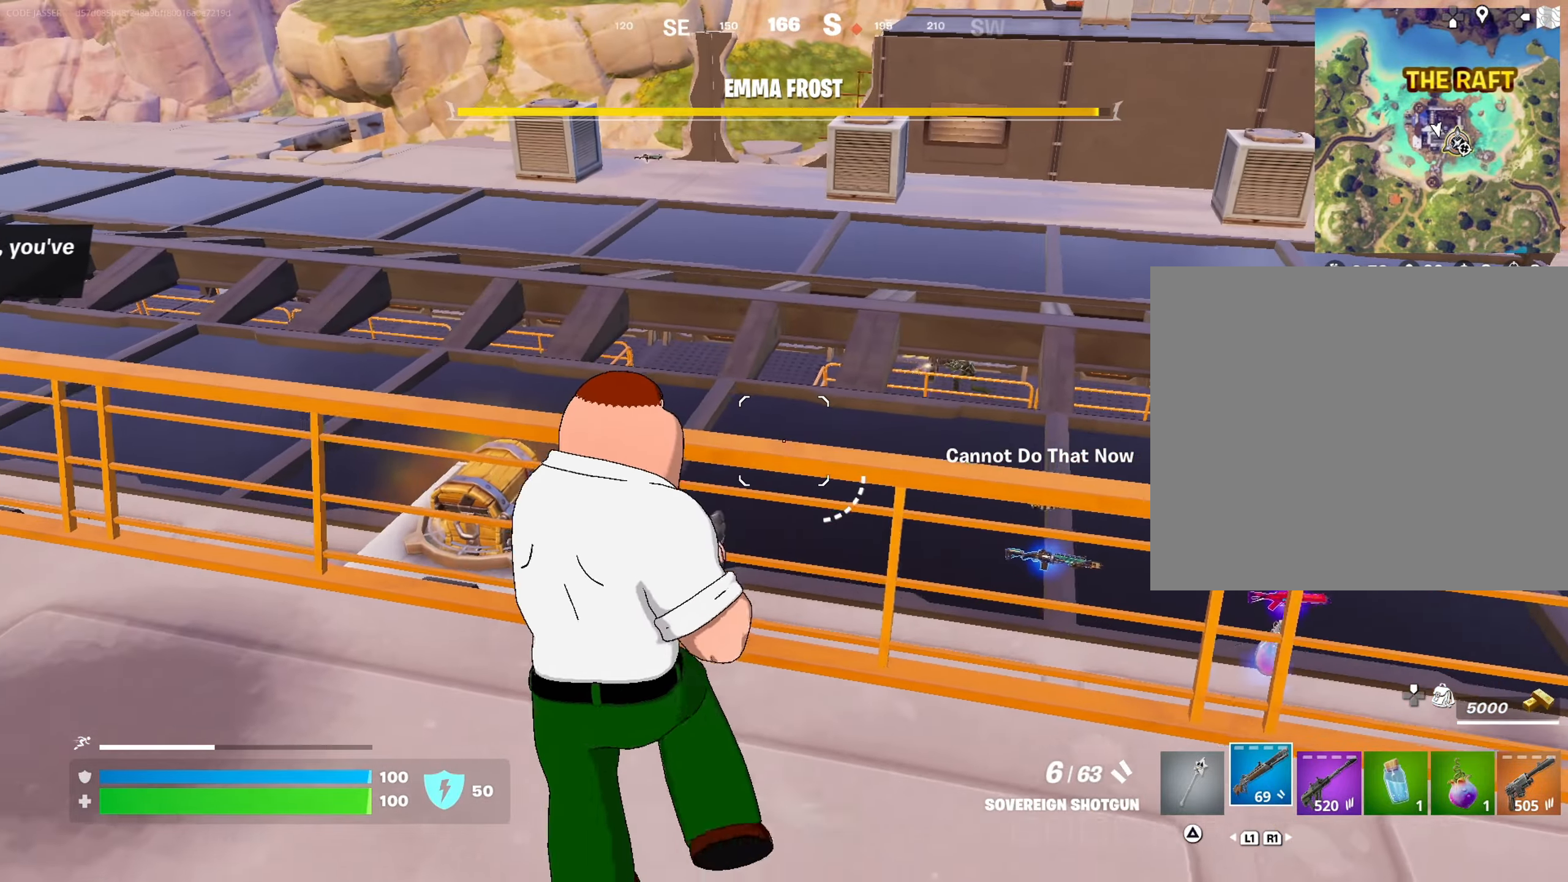
{"buttons": [], "left_stick": "up-left", "right_stick": "center", "events": [[83, "CROSS", "down"], [150, "right_stick", "left"], [167, "CROSS", "up"], [300, "right_stick", "center"], [417, "SQUARE", "down"], [500, "SQUARE", "up"]]}
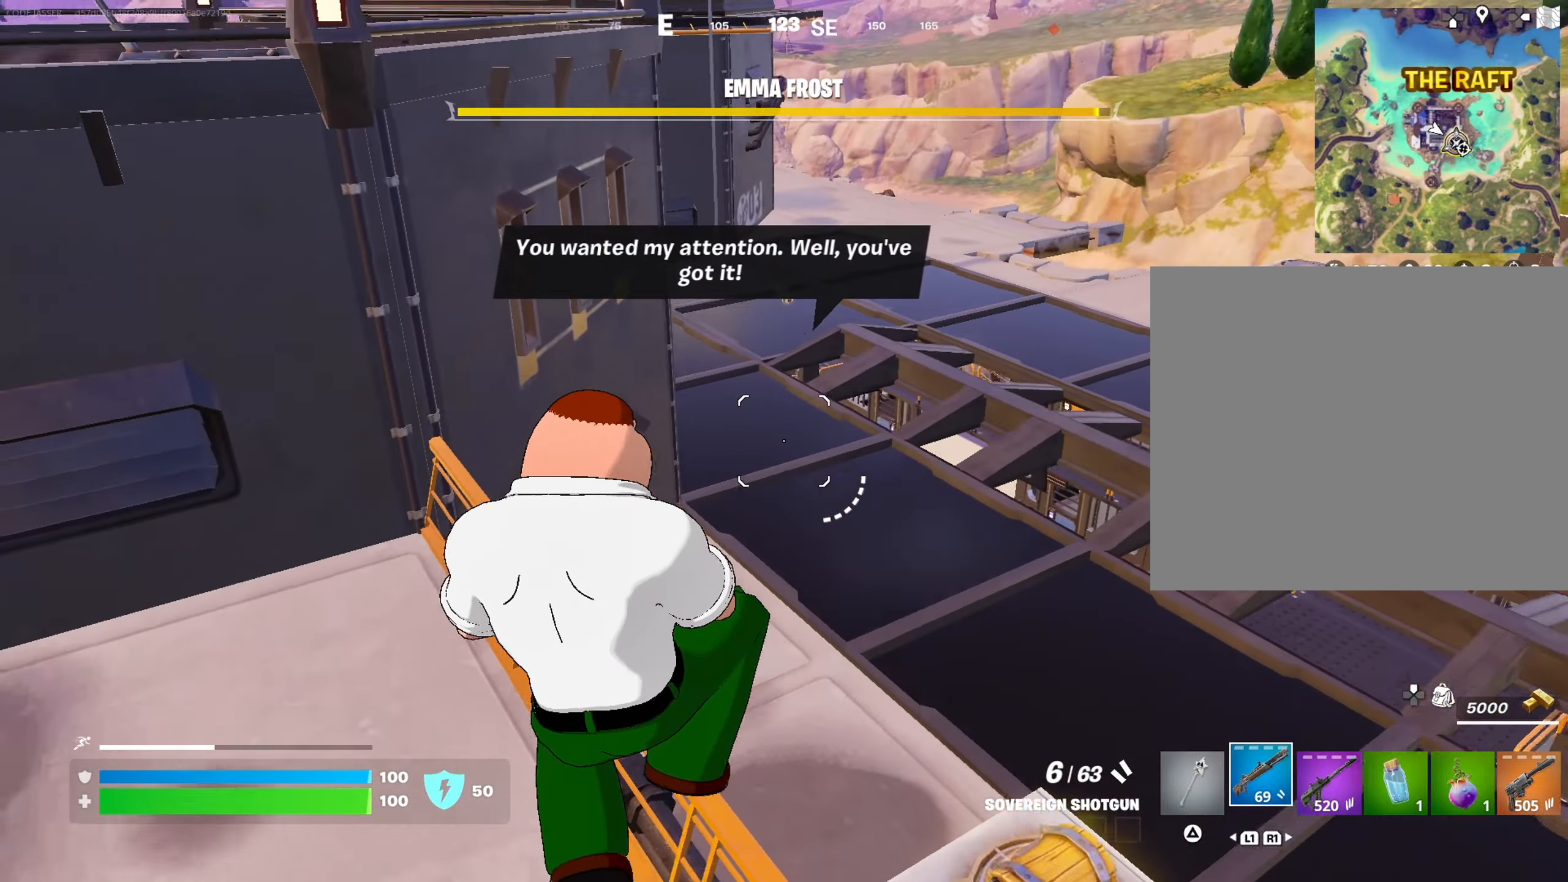
{"buttons": ["L1"], "left_stick": "up-right", "right_stick": "center", "events": [[183, "right_stick", "right"], [283, "left_stick", "up-right"], [417, "right_stick", "center"], [433, "L1", "down"]]}
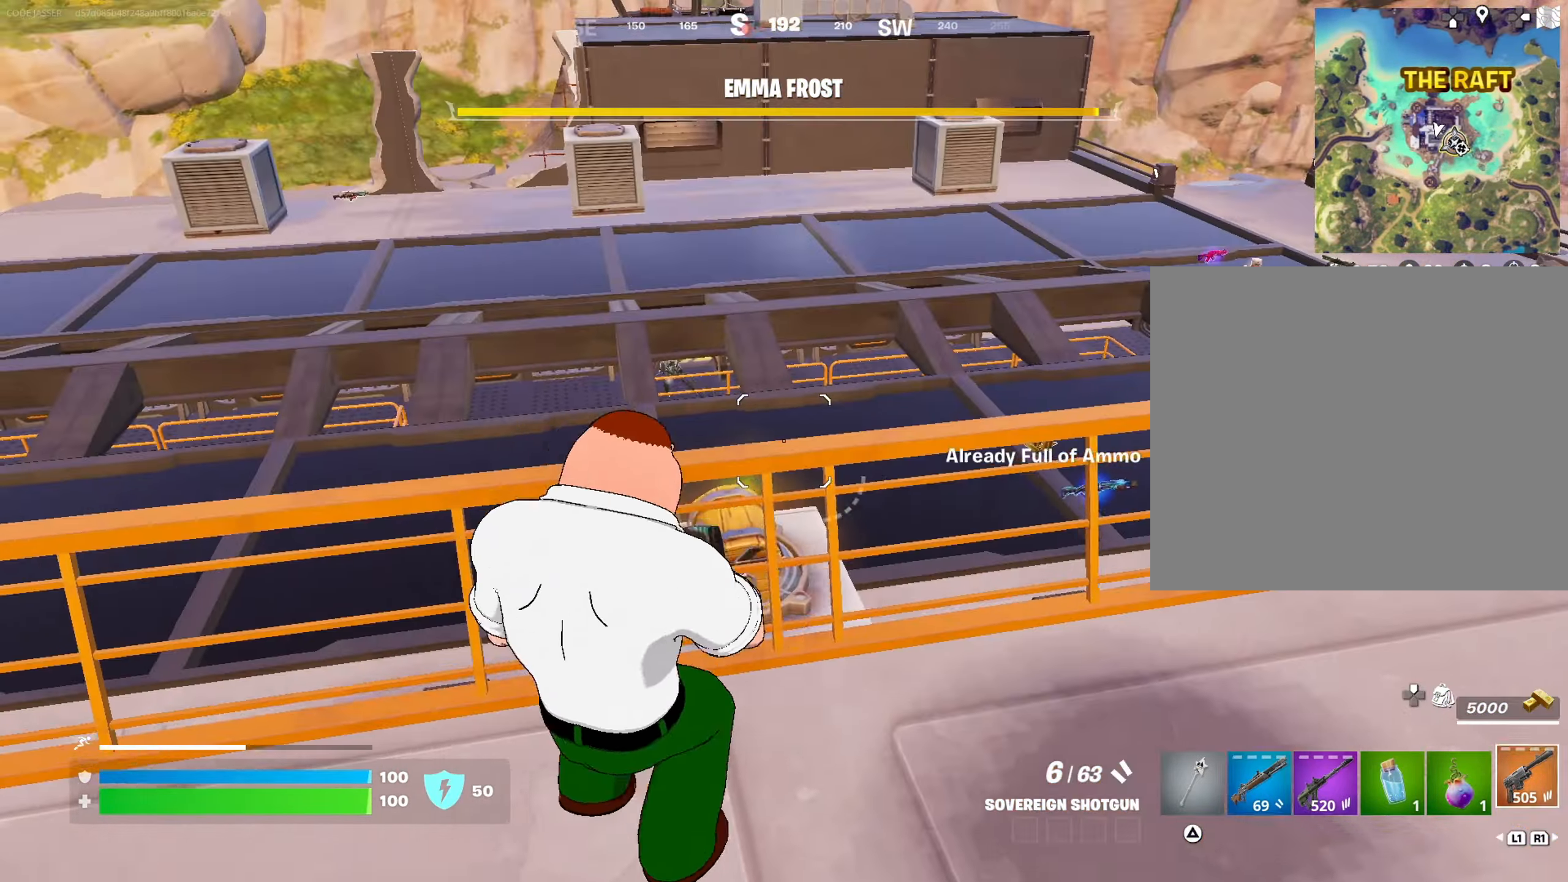
{"buttons": ["SQUARE"], "left_stick": "up-right", "right_stick": "center", "events": [[17, "left_stick", "up"], [33, "CROSS", "down"], [50, "L1", "up"], [117, "CROSS", "up"], [117, "right_stick", "down-left"], [150, "left_stick", "center"], [217, "left_stick", "down"], [233, "right_stick", "center"], [300, "SQUARE", "down"], [367, "left_stick", "up-left"], [383, "SQUARE", "up"], [450, "SQUARE", "down"], [500, "left_stick", "up-right"]]}
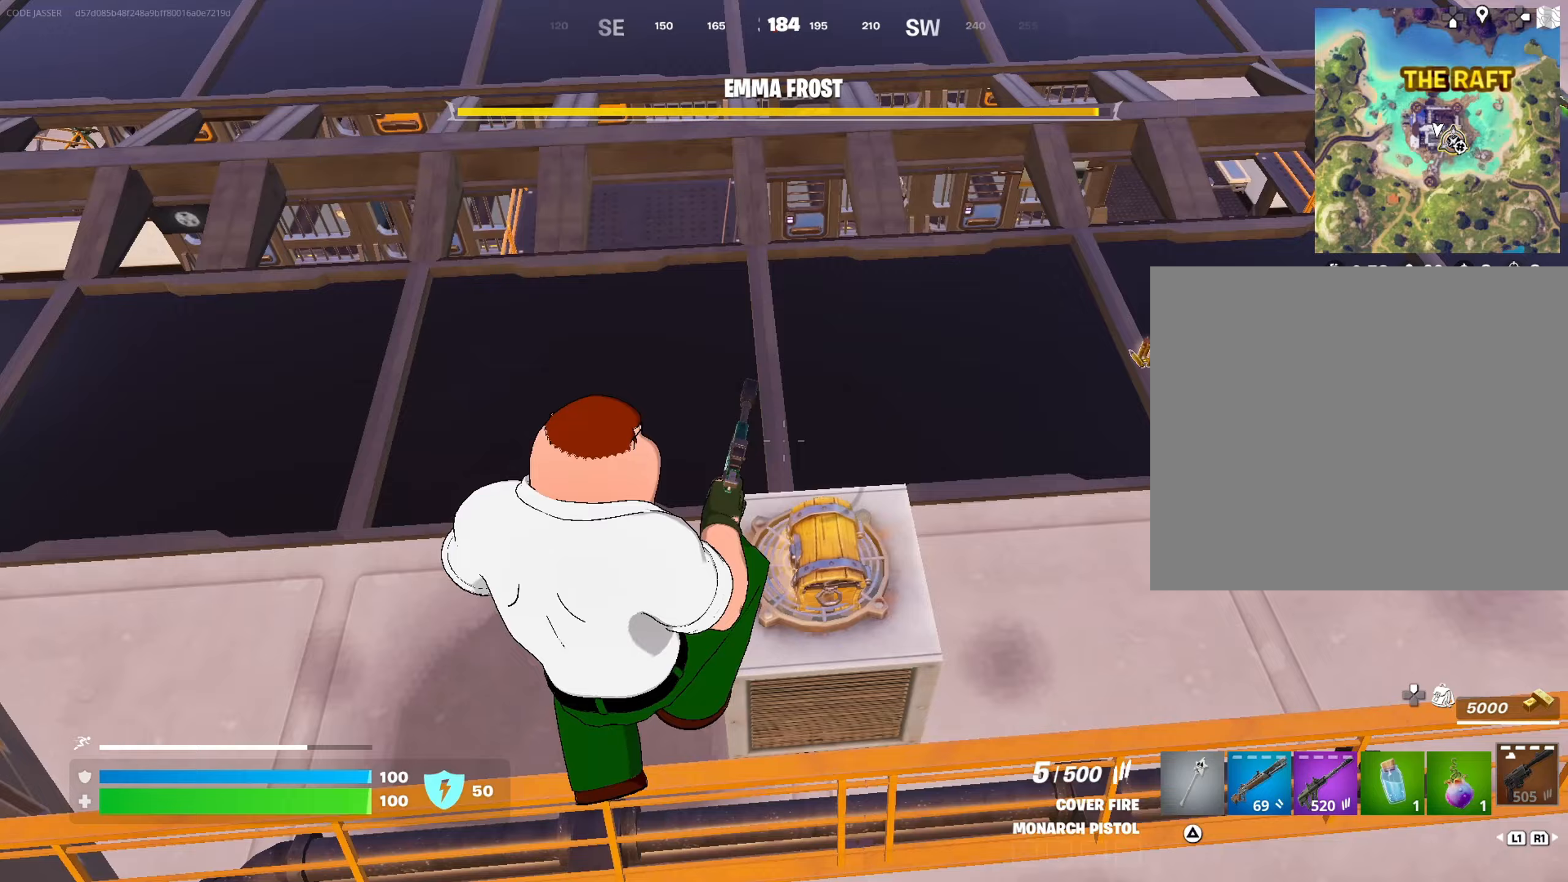
{"buttons": [], "left_stick": "down", "right_stick": "center", "events": [[33, "SQUARE", "up"], [200, "left_stick", "right"], [250, "right_stick", "up-left"], [300, "left_stick", "down-right"], [417, "left_stick", "down"], [450, "R3", "down"], [467, "right_stick", "center"], [500, "R3", "up"]]}
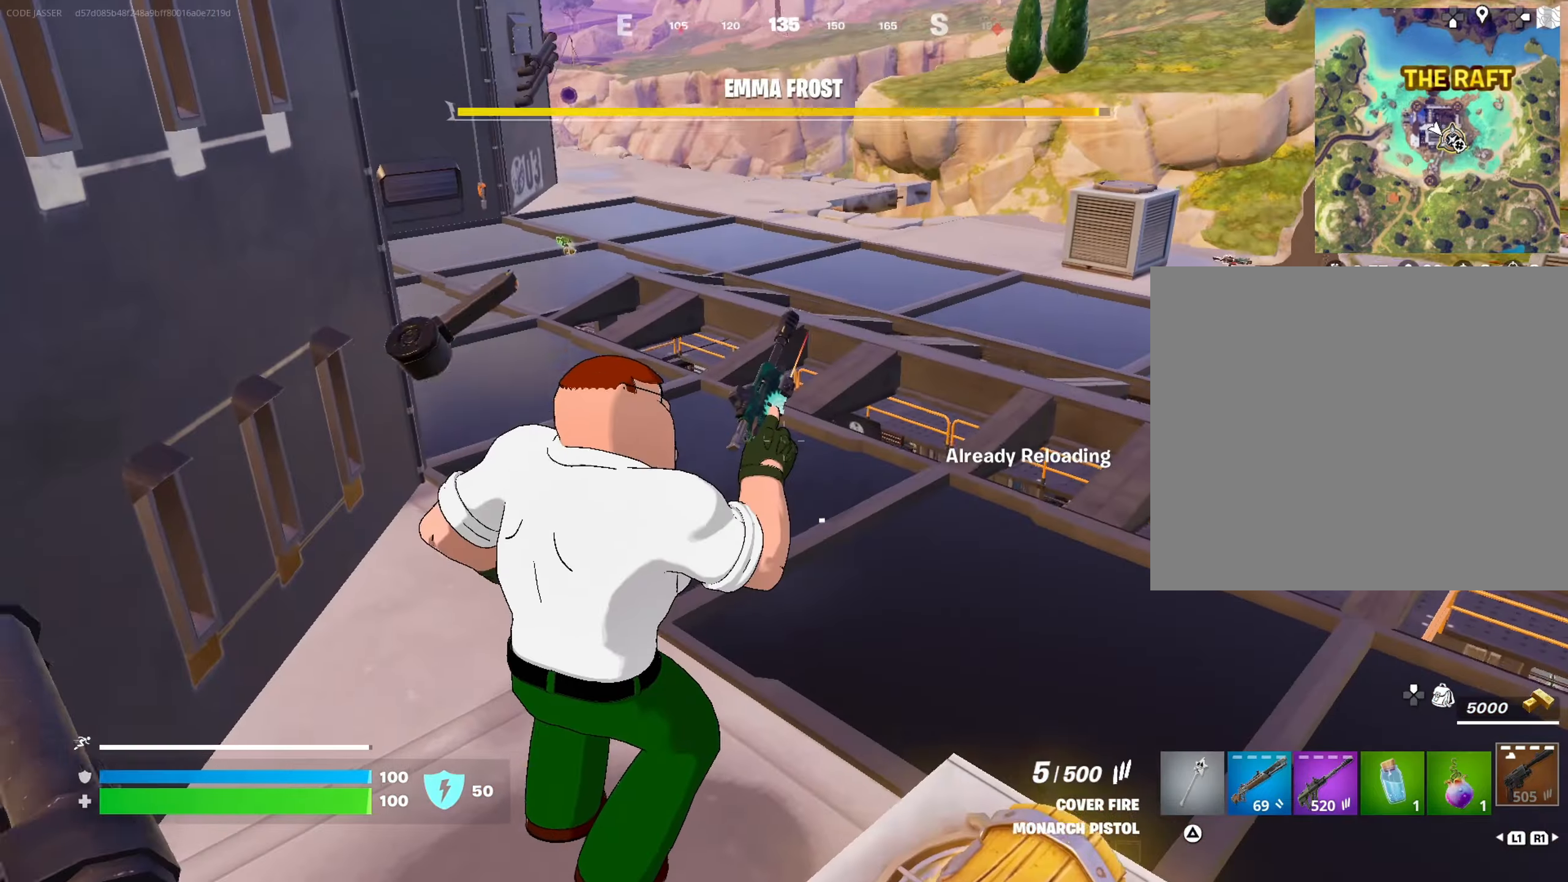
{"buttons": [], "left_stick": "right", "right_stick": "right", "events": [[67, "left_stick", "center"], [383, "left_stick", "right"], [383, "right_stick", "right"]]}
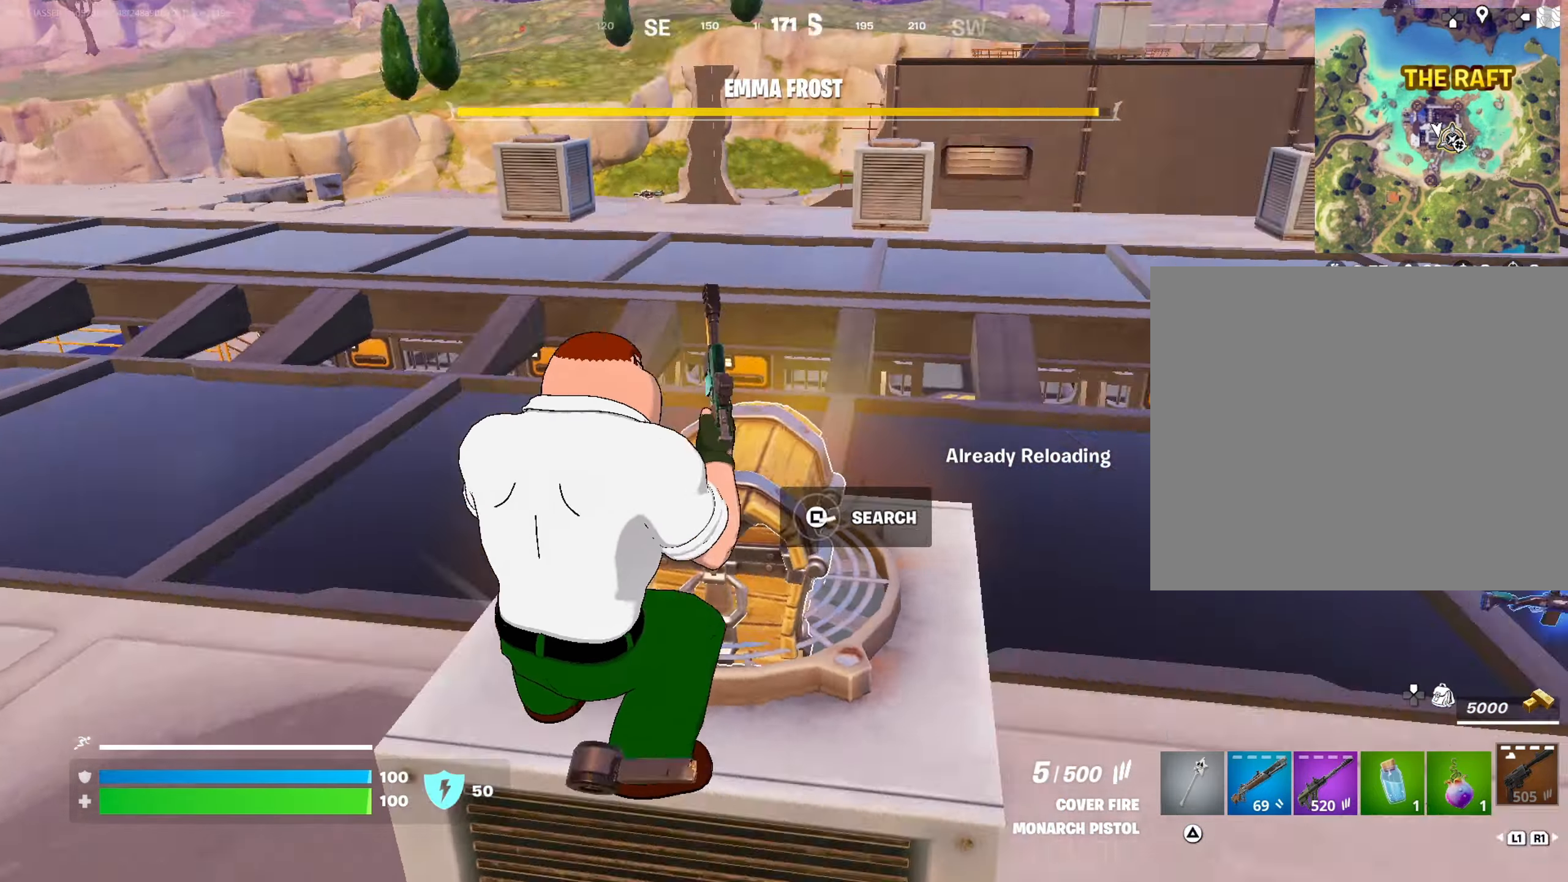
{"buttons": [], "left_stick": "up-right", "right_stick": "left", "events": [[33, "left_stick", "up-right"], [83, "right_stick", "center"], [383, "right_stick", "left"]]}
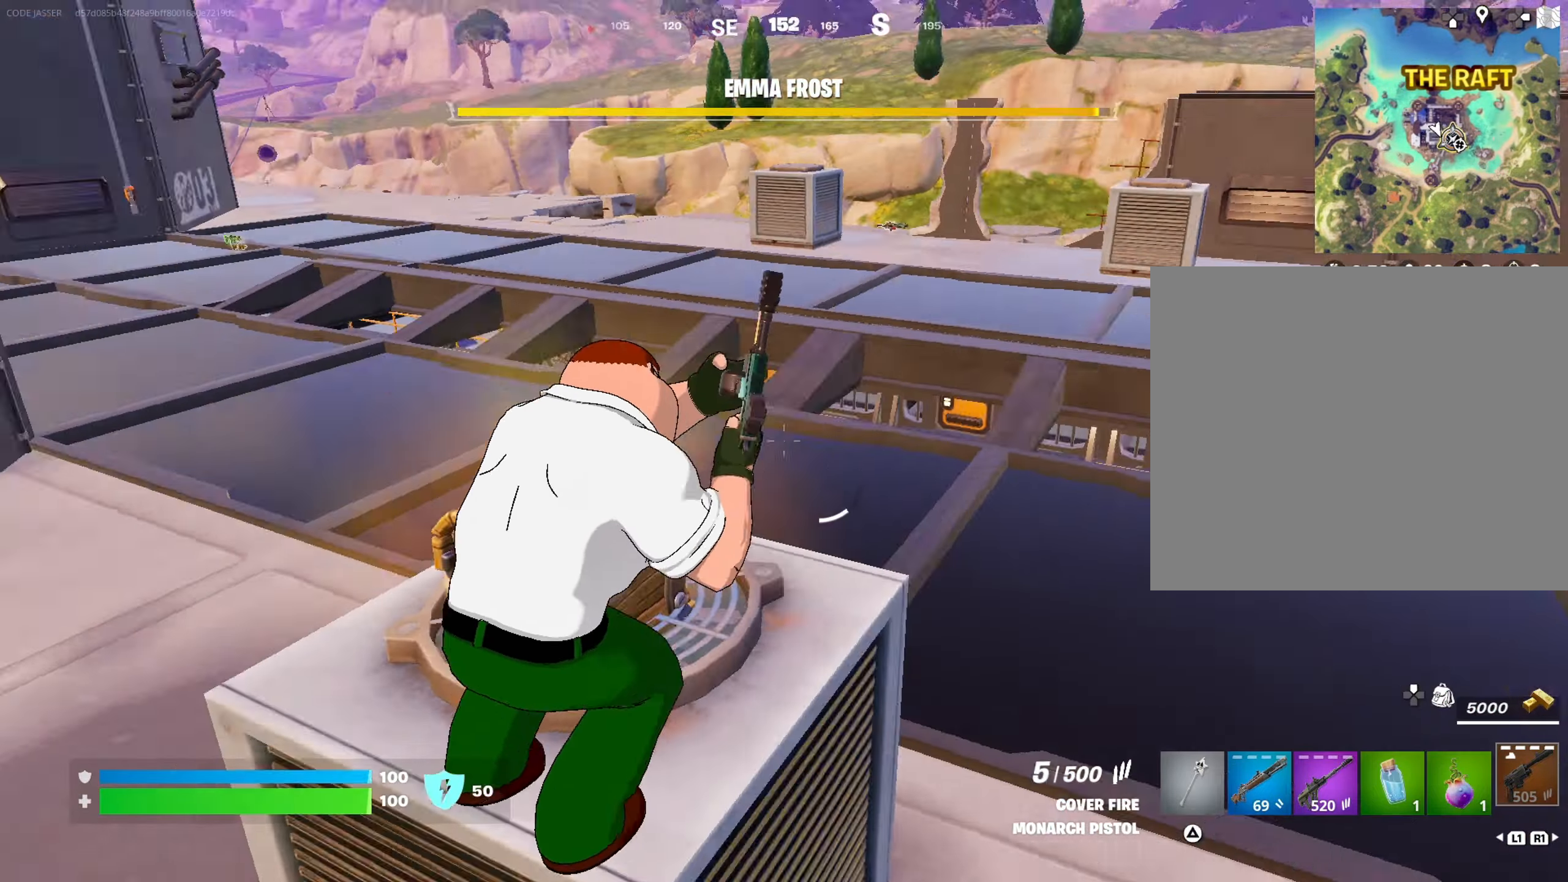
{"buttons": [], "left_stick": "center", "right_stick": "center", "events": [[167, "left_stick", "center"], [200, "right_stick", "center"]]}
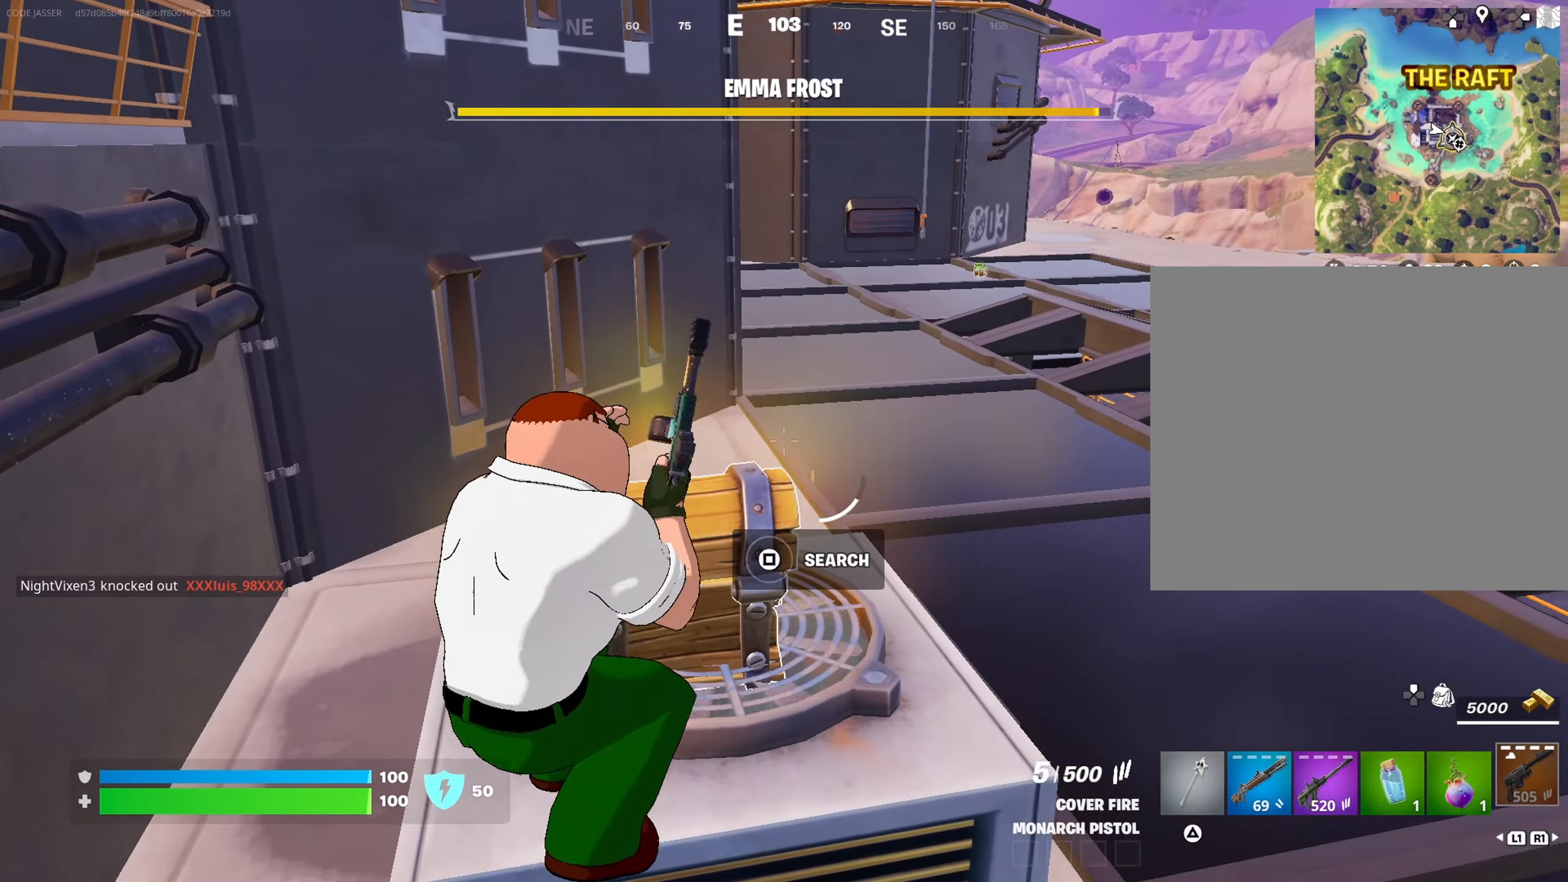
{"buttons": [], "left_stick": "left", "right_stick": "center", "events": [[83, "right_stick", "right"], [217, "right_stick", "center"], [317, "left_stick", "left"]]}
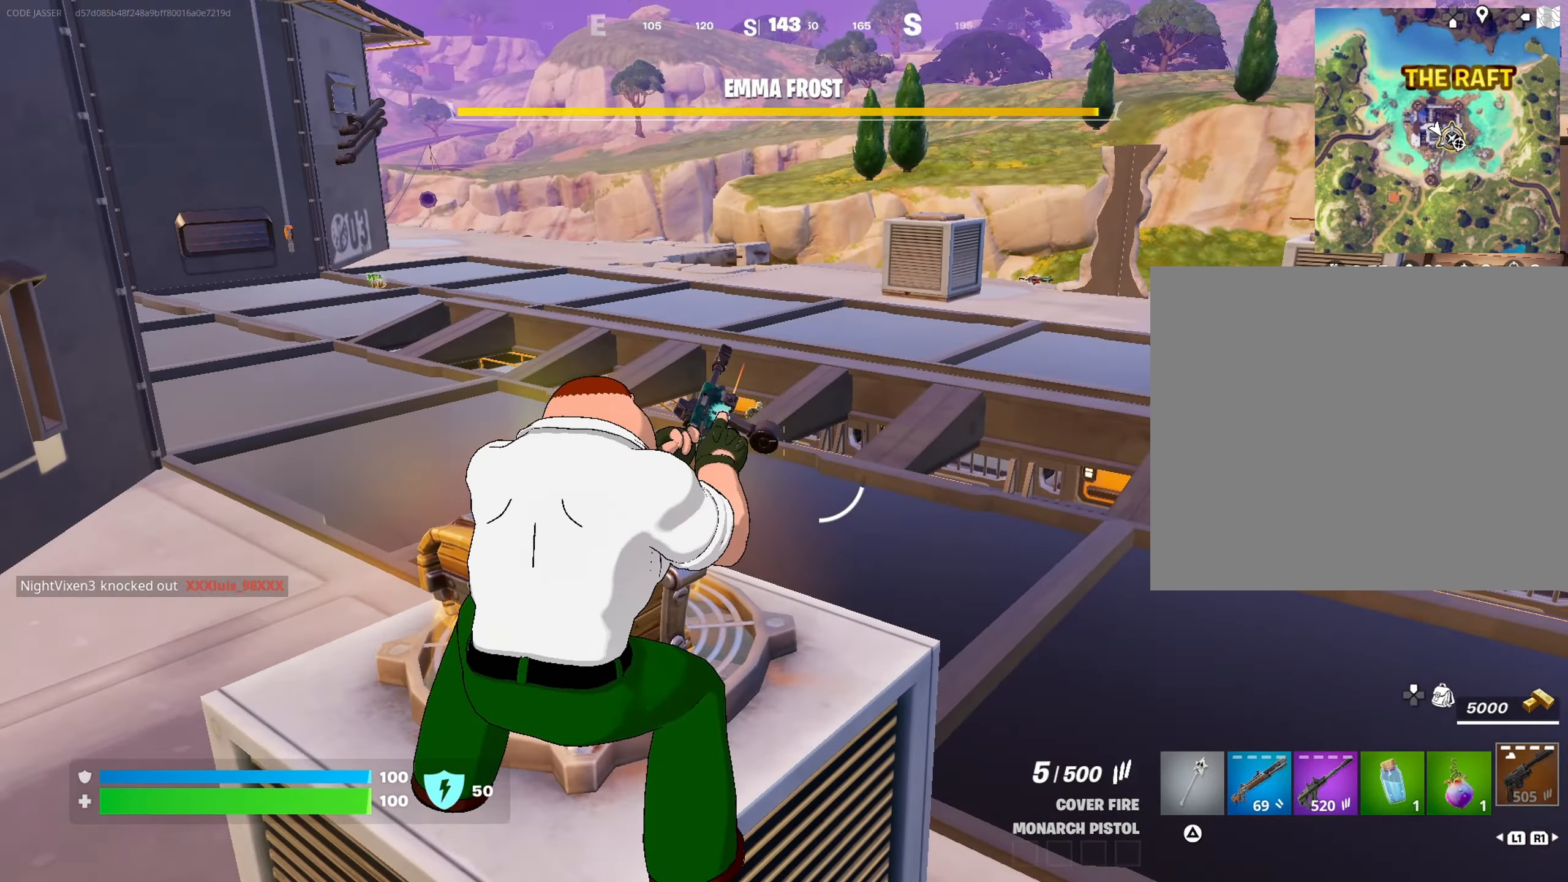
{"buttons": [], "left_stick": "up-left", "right_stick": "center", "events": [[133, "left_stick", "up-left"], [183, "right_stick", "right"], [400, "right_stick", "center"]]}
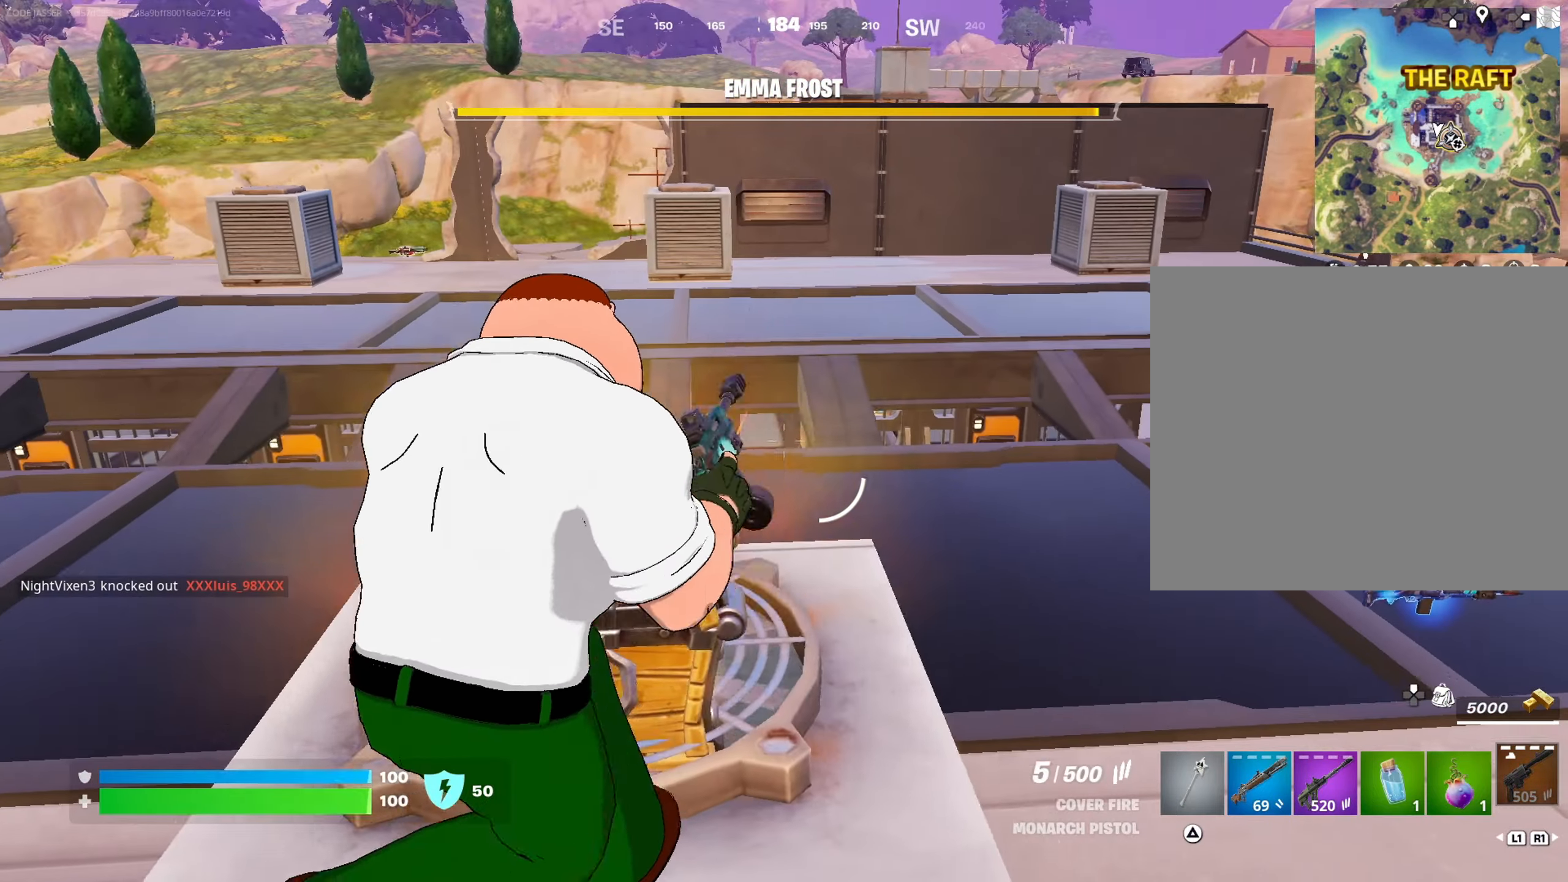
{"buttons": [], "left_stick": "center", "right_stick": "center", "events": [[117, "left_stick", "center"], [300, "SQUARE", "down"], [417, "SQUARE", "up"]]}
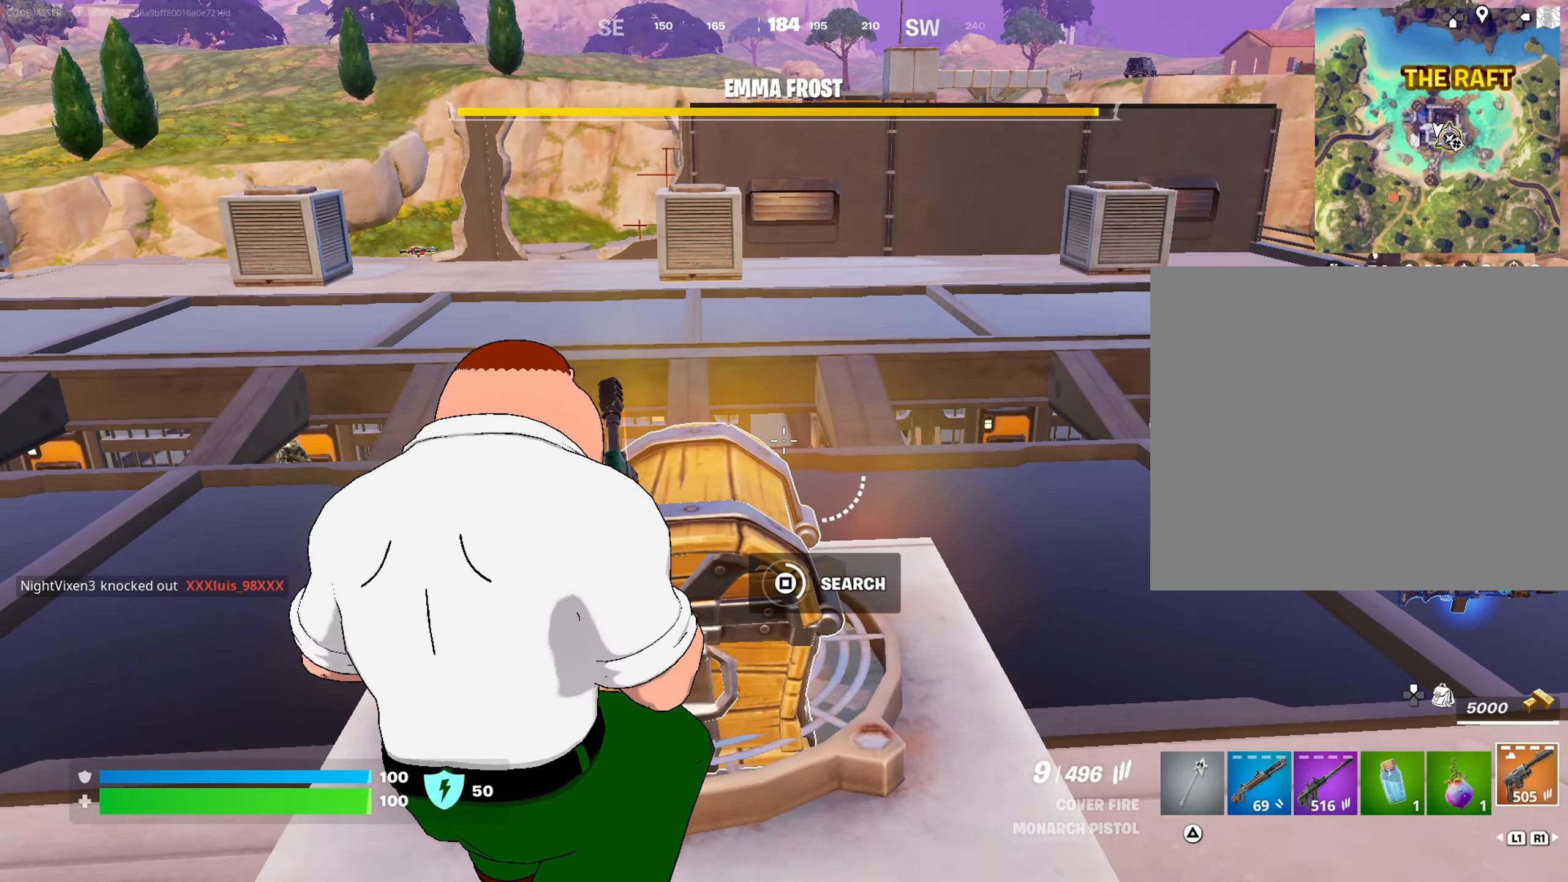
{"buttons": ["L1"], "left_stick": "right", "right_stick": "center", "events": [[433, "left_stick", "right"], [483, "L1", "down"]]}
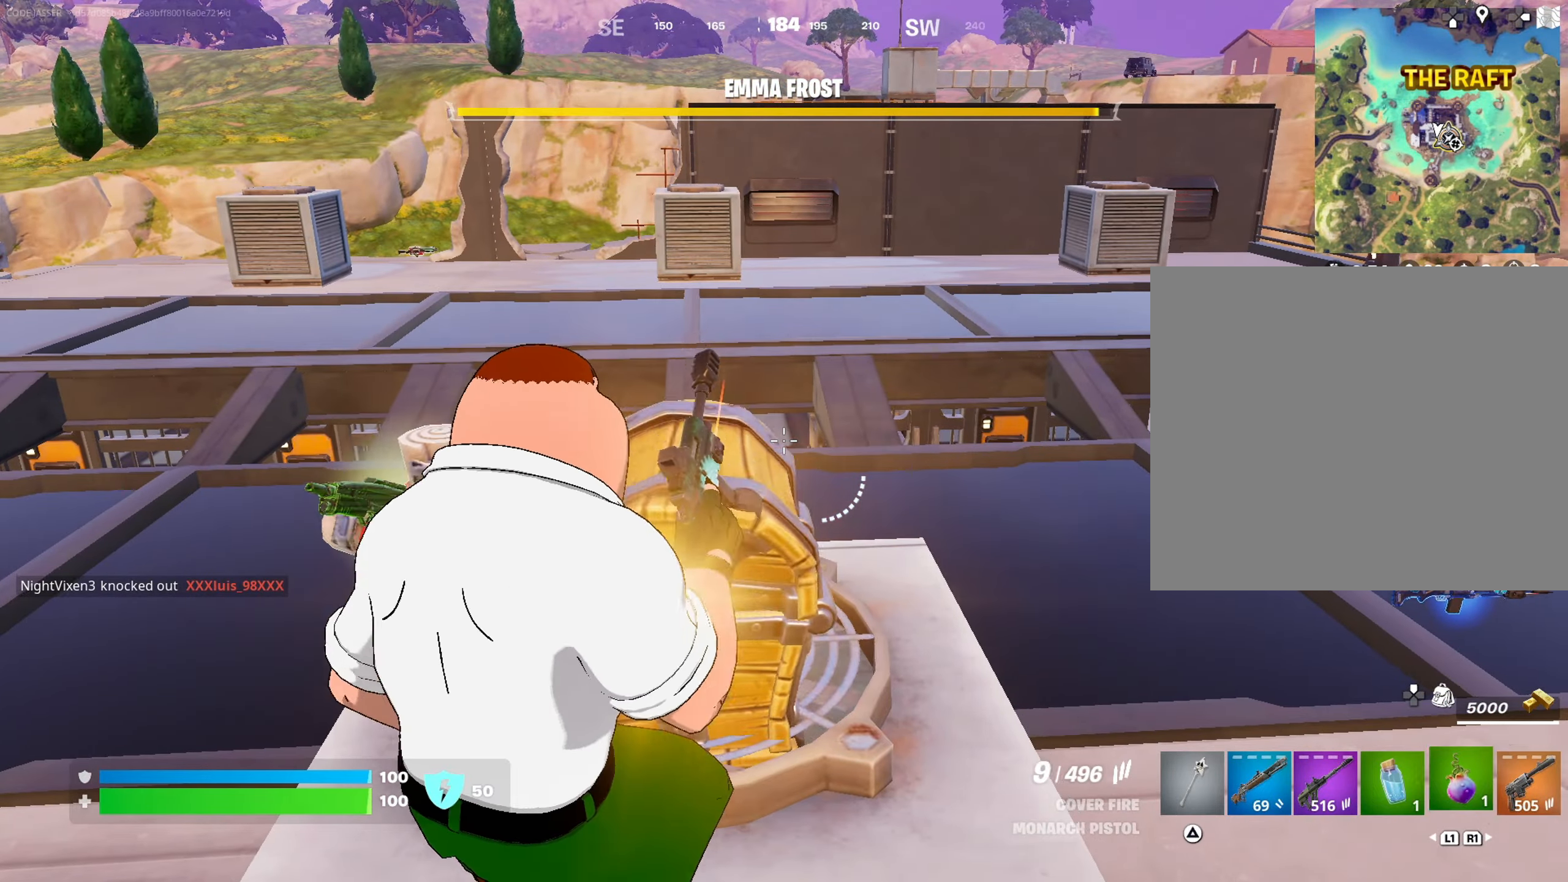
{"buttons": ["R2"], "left_stick": "up-right", "right_stick": "center", "events": [[67, "CROSS", "down"], [67, "L1", "up"], [150, "CROSS", "up"], [283, "left_stick", "up-right"], [467, "R2", "down"]]}
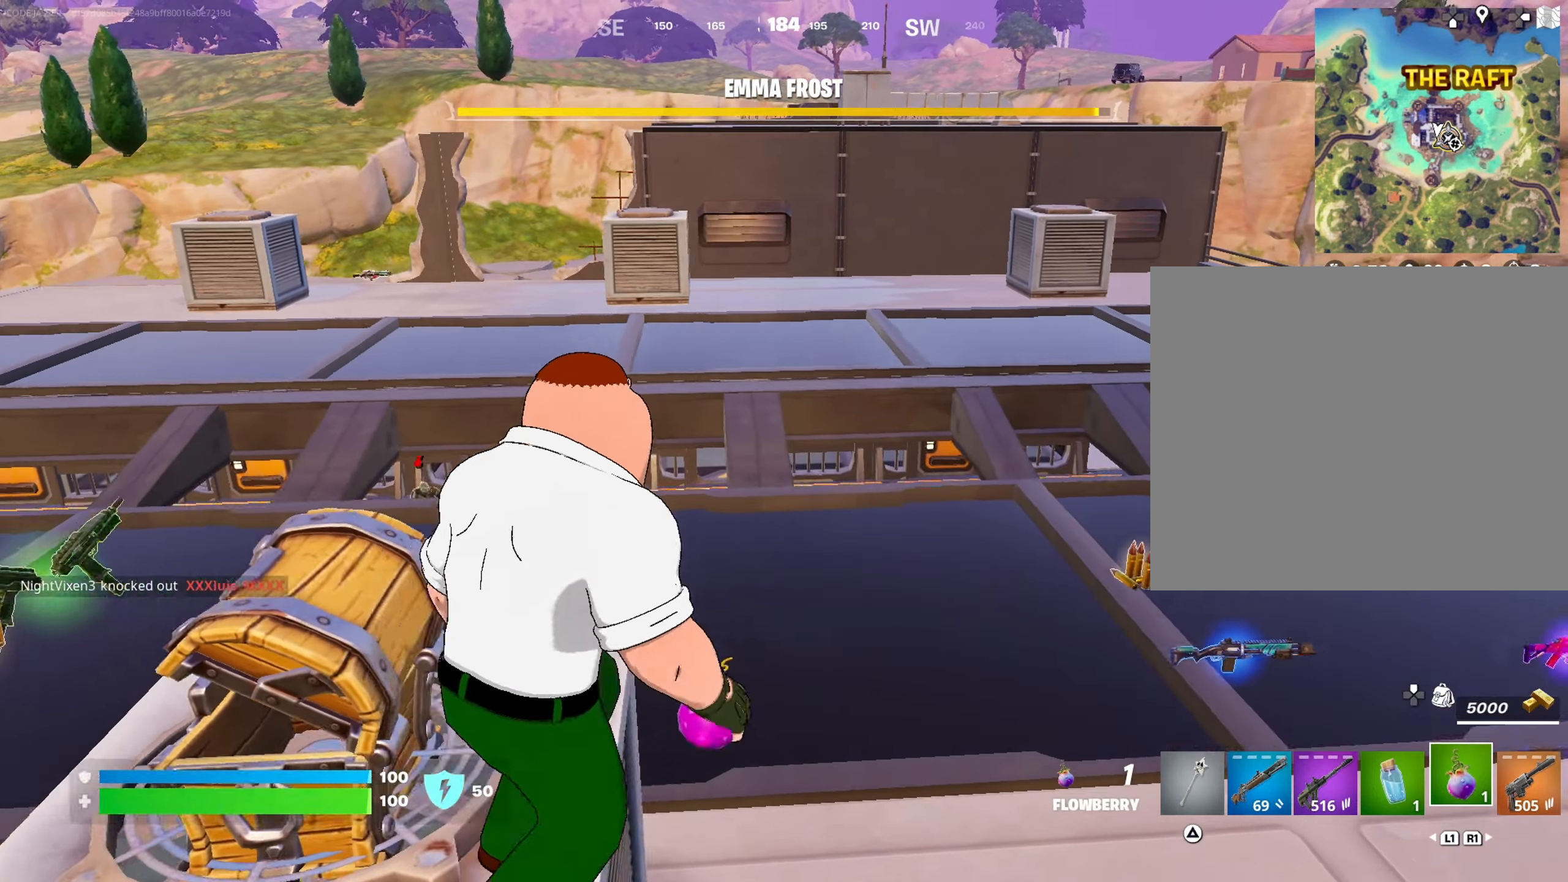
{"buttons": [], "left_stick": "up", "right_stick": "center", "events": [[17, "R2", "up"], [133, "R2", "down"], [200, "R2", "up"], [317, "R2", "down"], [317, "right_stick", "right"], [433, "R2", "up"], [467, "right_stick", "center"], [500, "left_stick", "up"]]}
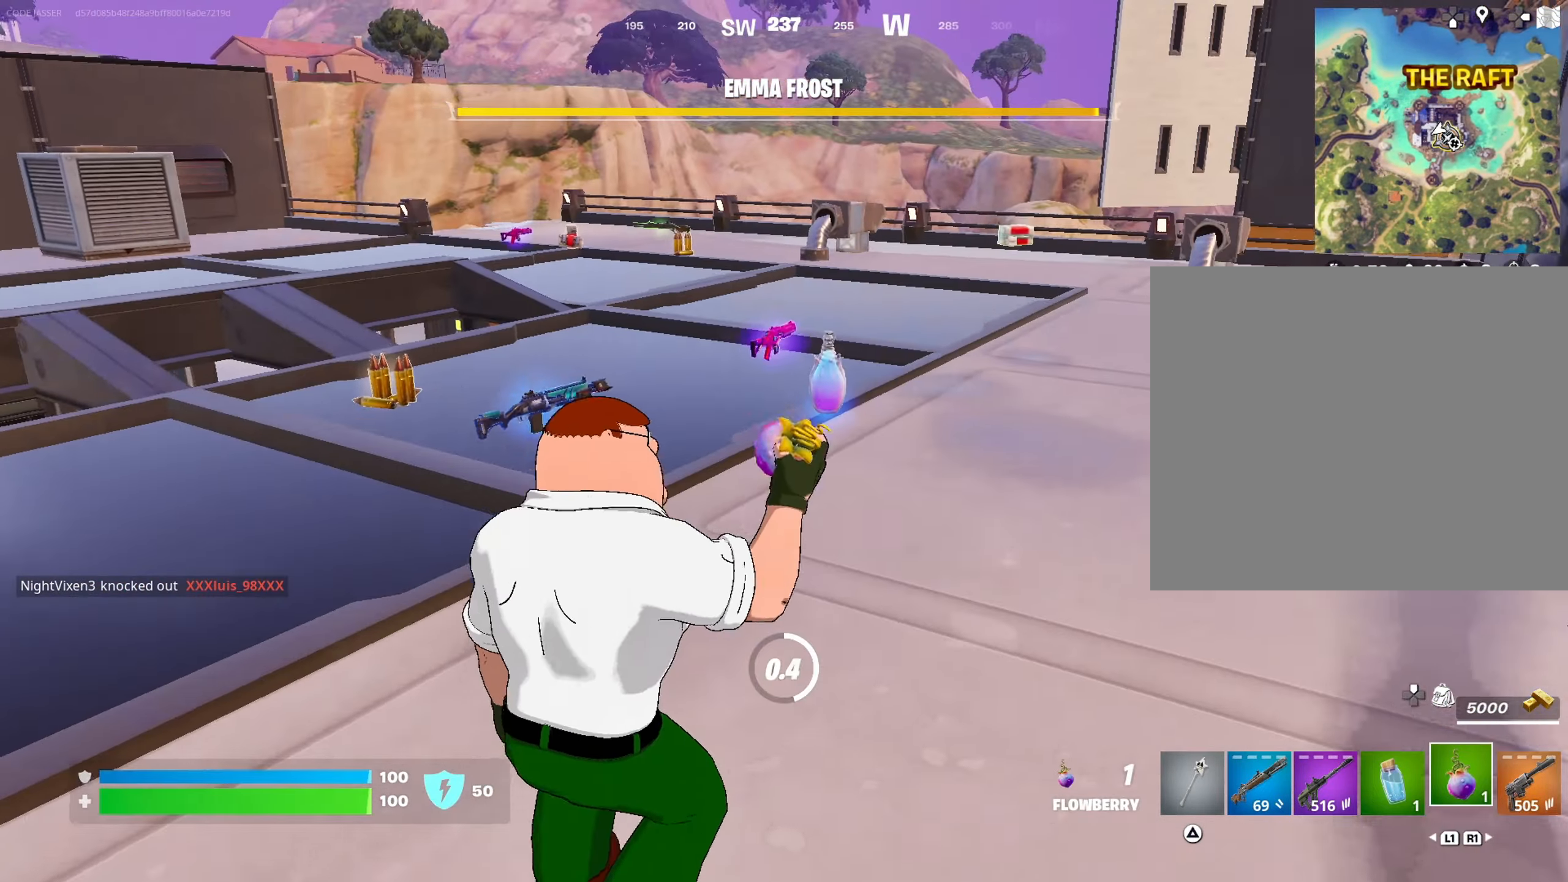
{"buttons": [], "left_stick": "up-right", "right_stick": "center", "events": [[267, "R3", "down"], [283, "left_stick", "up-right"], [367, "R3", "up"]]}
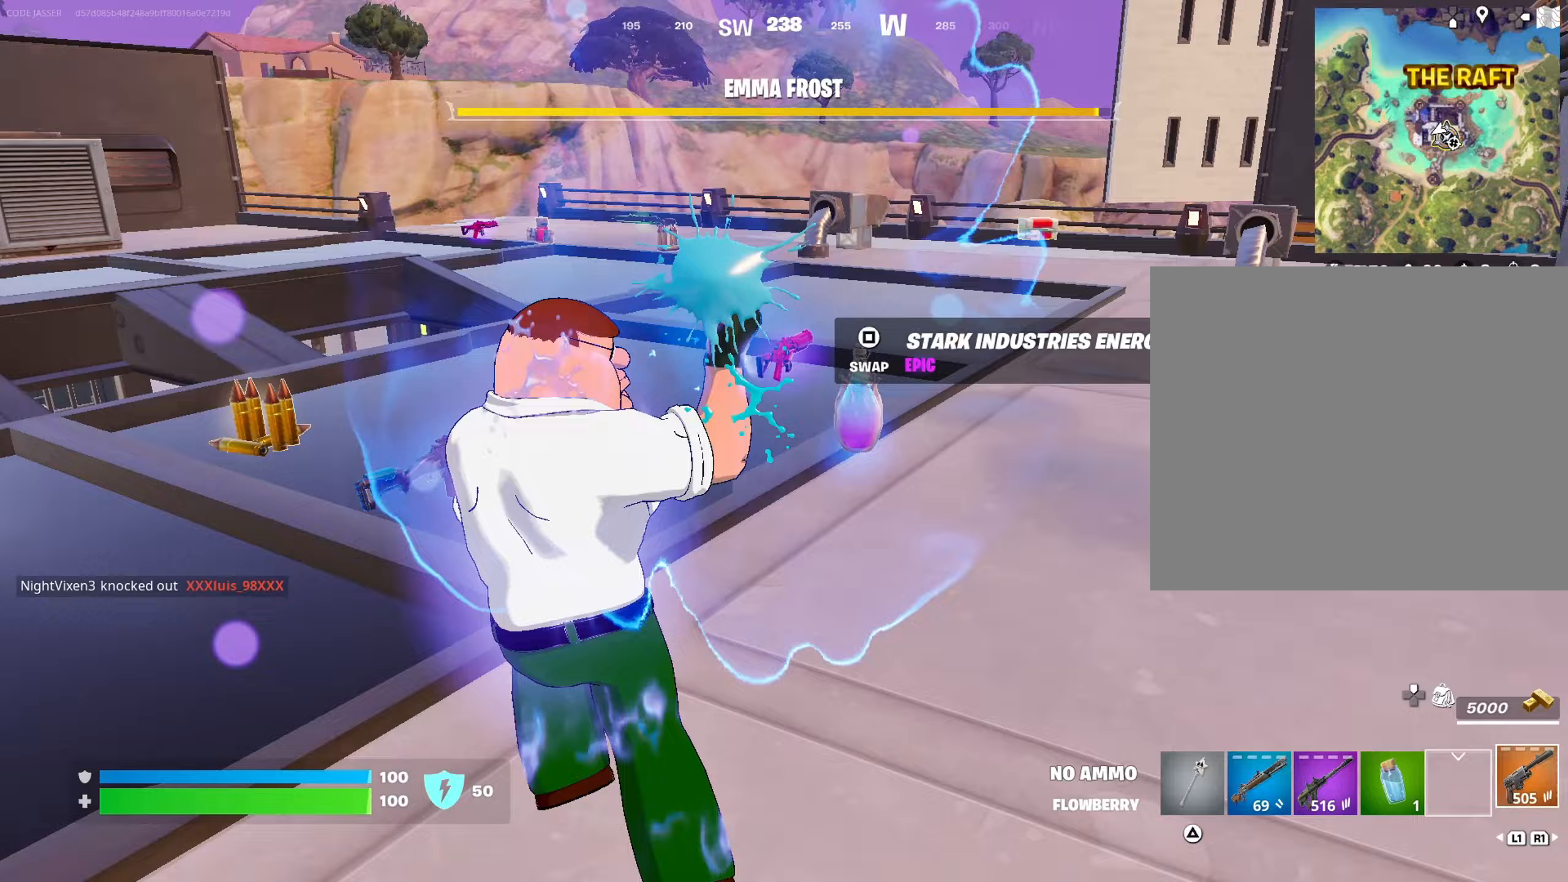
{"buttons": [], "left_stick": "up", "right_stick": "left", "events": [[133, "left_stick", "down-left"], [167, "SQUARE", "down"], [267, "SQUARE", "up"], [300, "left_stick", "up-left"], [350, "L3", "down"], [383, "right_stick", "left"], [433, "L3", "up"], [483, "left_stick", "up"]]}
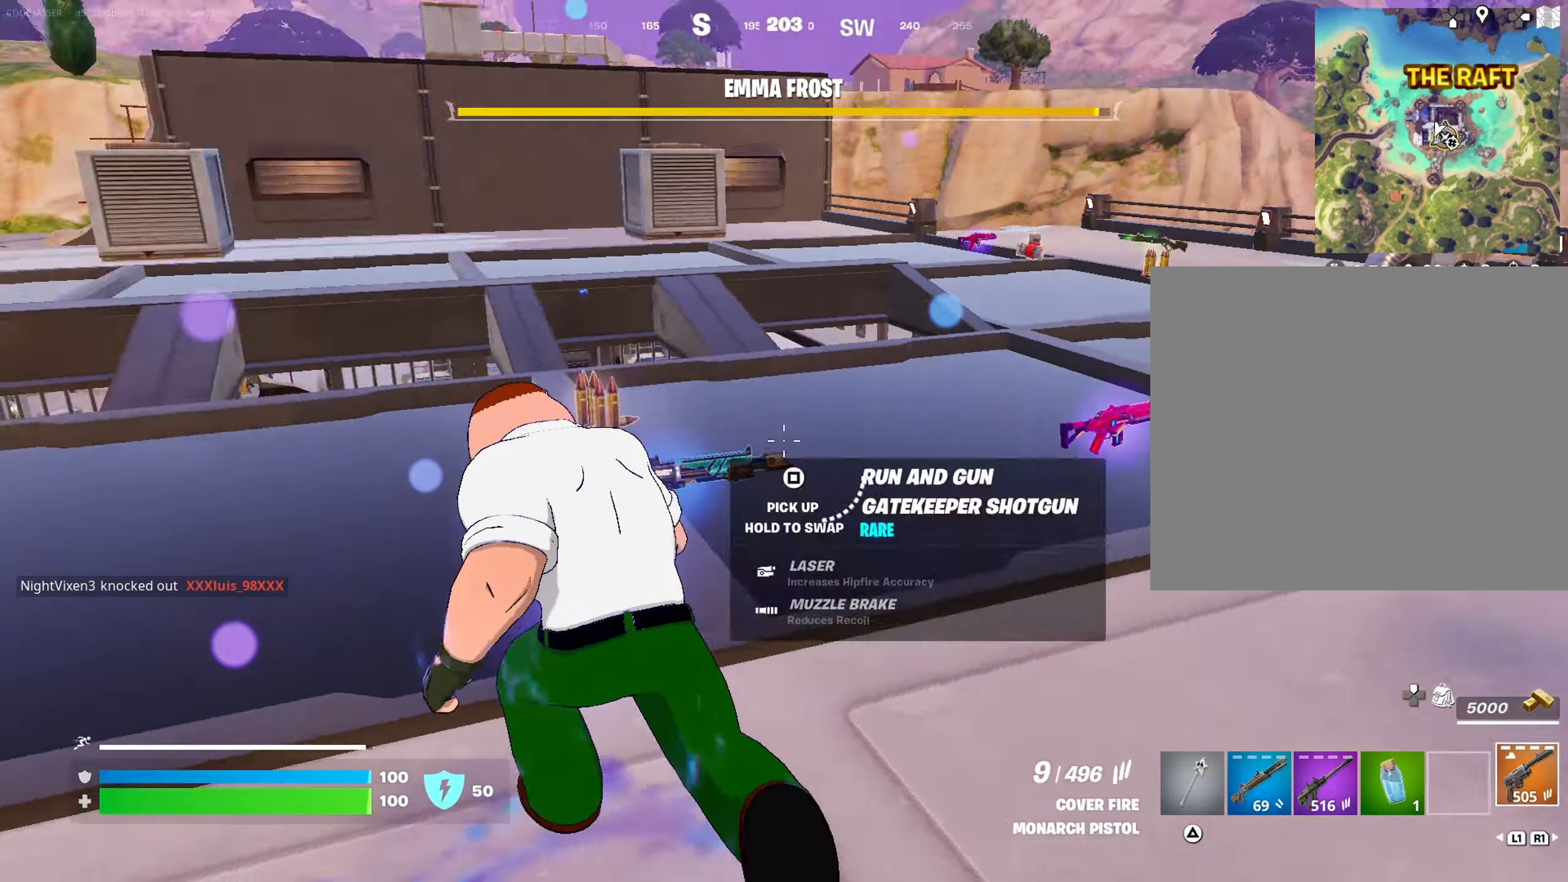
{"buttons": [], "left_stick": "up", "right_stick": "center", "events": [[17, "left_stick", "up-right"], [267, "right_stick", "center"], [450, "left_stick", "up"]]}
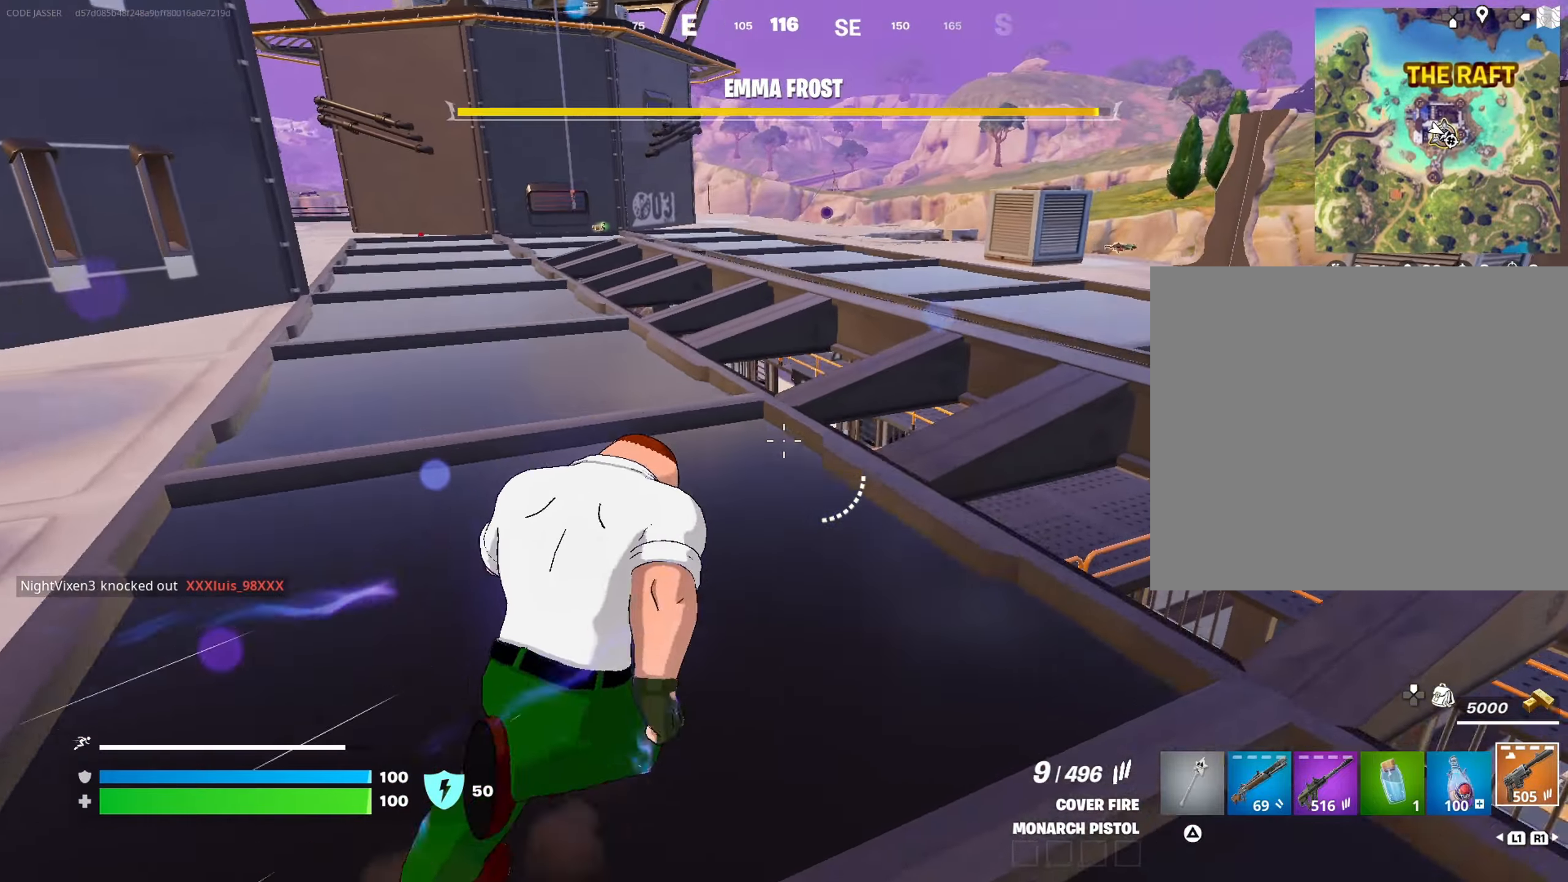
{"buttons": [], "left_stick": "up-left", "right_stick": "center", "events": [[50, "right_stick", "down"], [200, "left_stick", "up-left"], [367, "right_stick", "right"], [483, "right_stick", "center"]]}
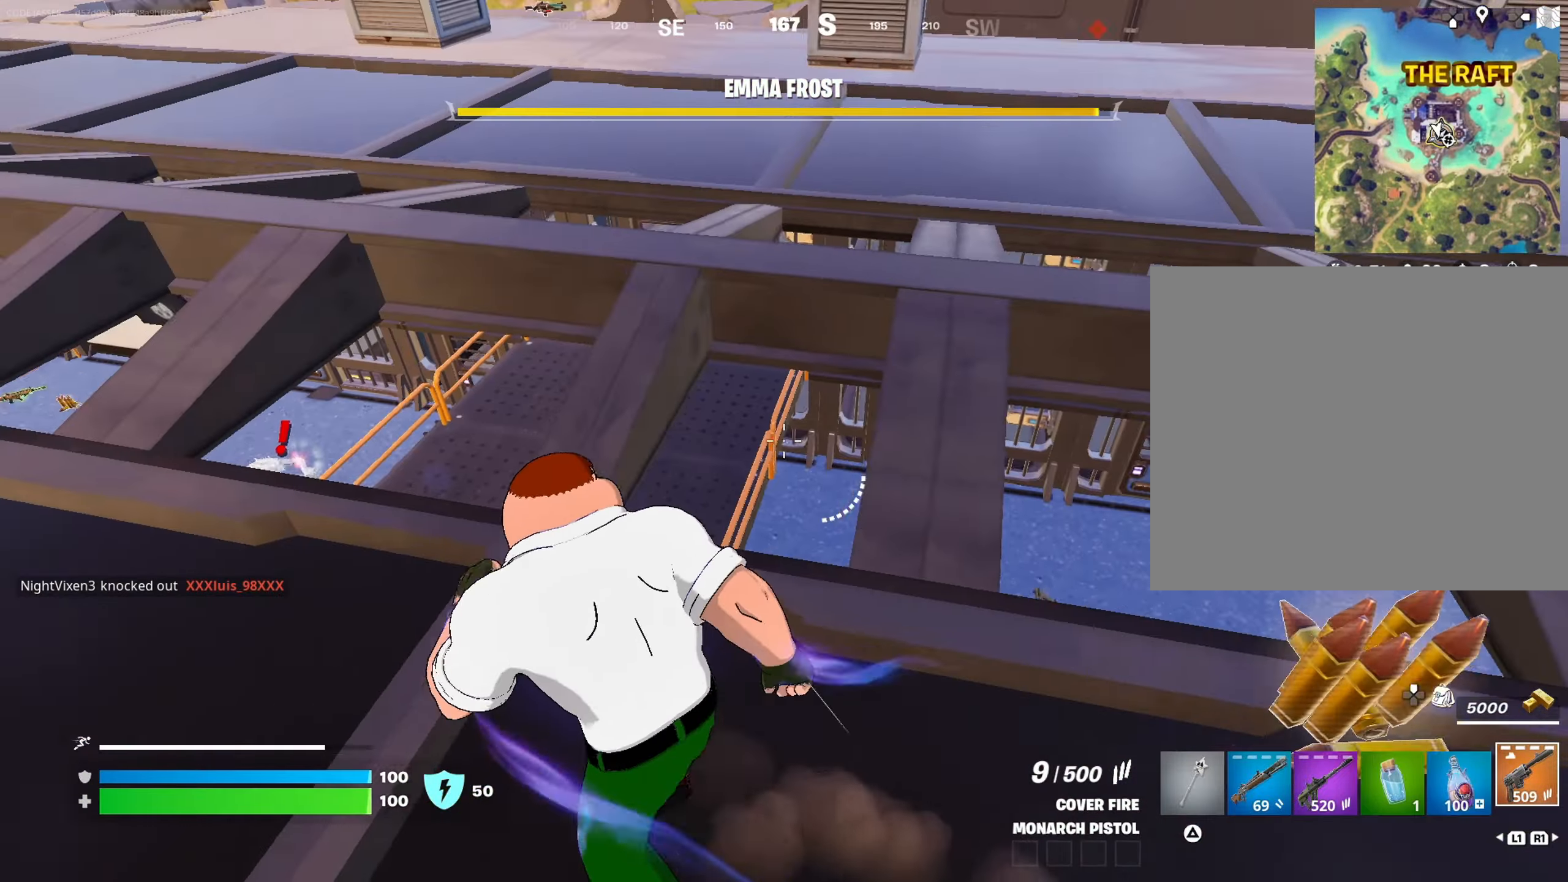
{"buttons": [], "left_stick": "up-right", "right_stick": "up-left", "events": [[167, "right_stick", "down"], [183, "left_stick", "up"], [267, "right_stick", "center"], [350, "right_stick", "up"], [417, "left_stick", "up-right"], [433, "right_stick", "up-left"]]}
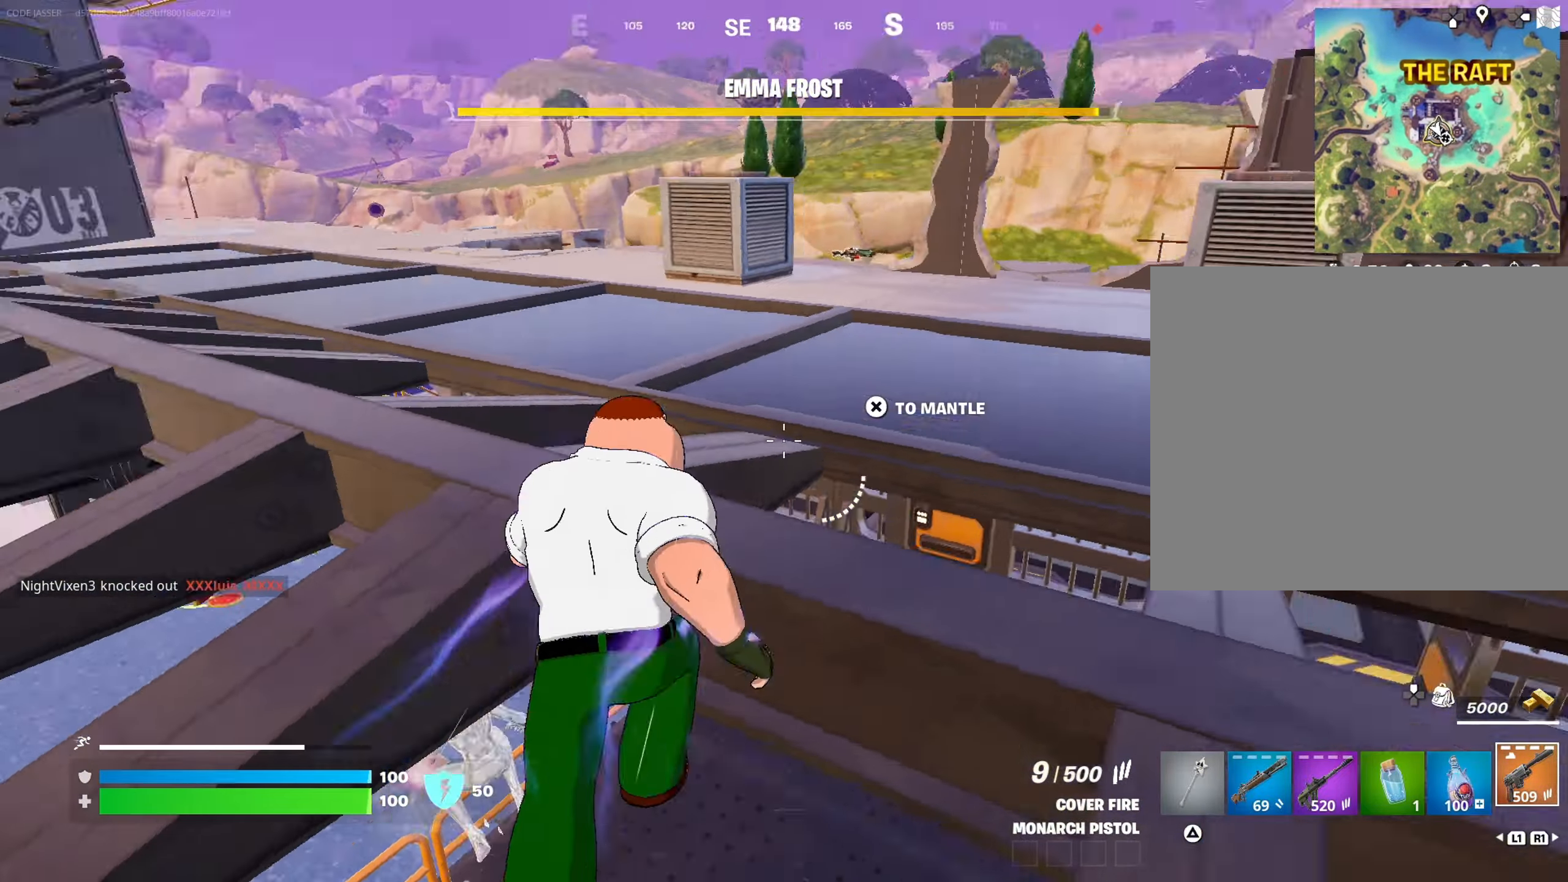
{"buttons": [], "left_stick": "up-right", "right_stick": "center", "events": [[67, "left_stick", "up"], [67, "right_stick", "left"], [183, "left_stick", "up-right"], [267, "right_stick", "center"]]}
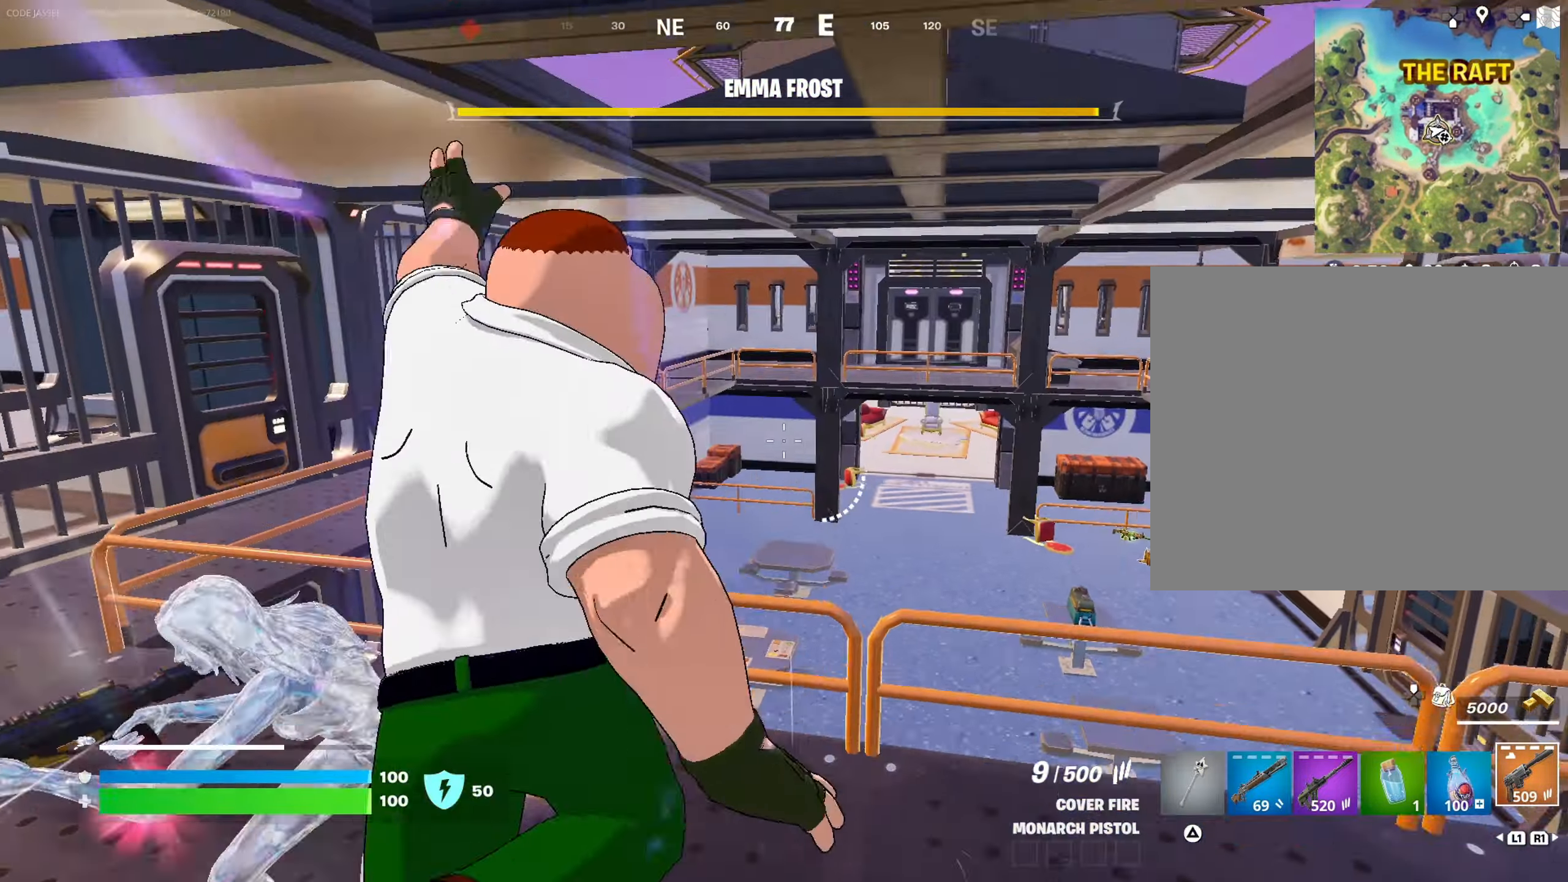
{"buttons": [], "left_stick": "up-left", "right_stick": "center", "events": [[67, "right_stick", "left"], [100, "left_stick", "up-left"], [467, "right_stick", "center"]]}
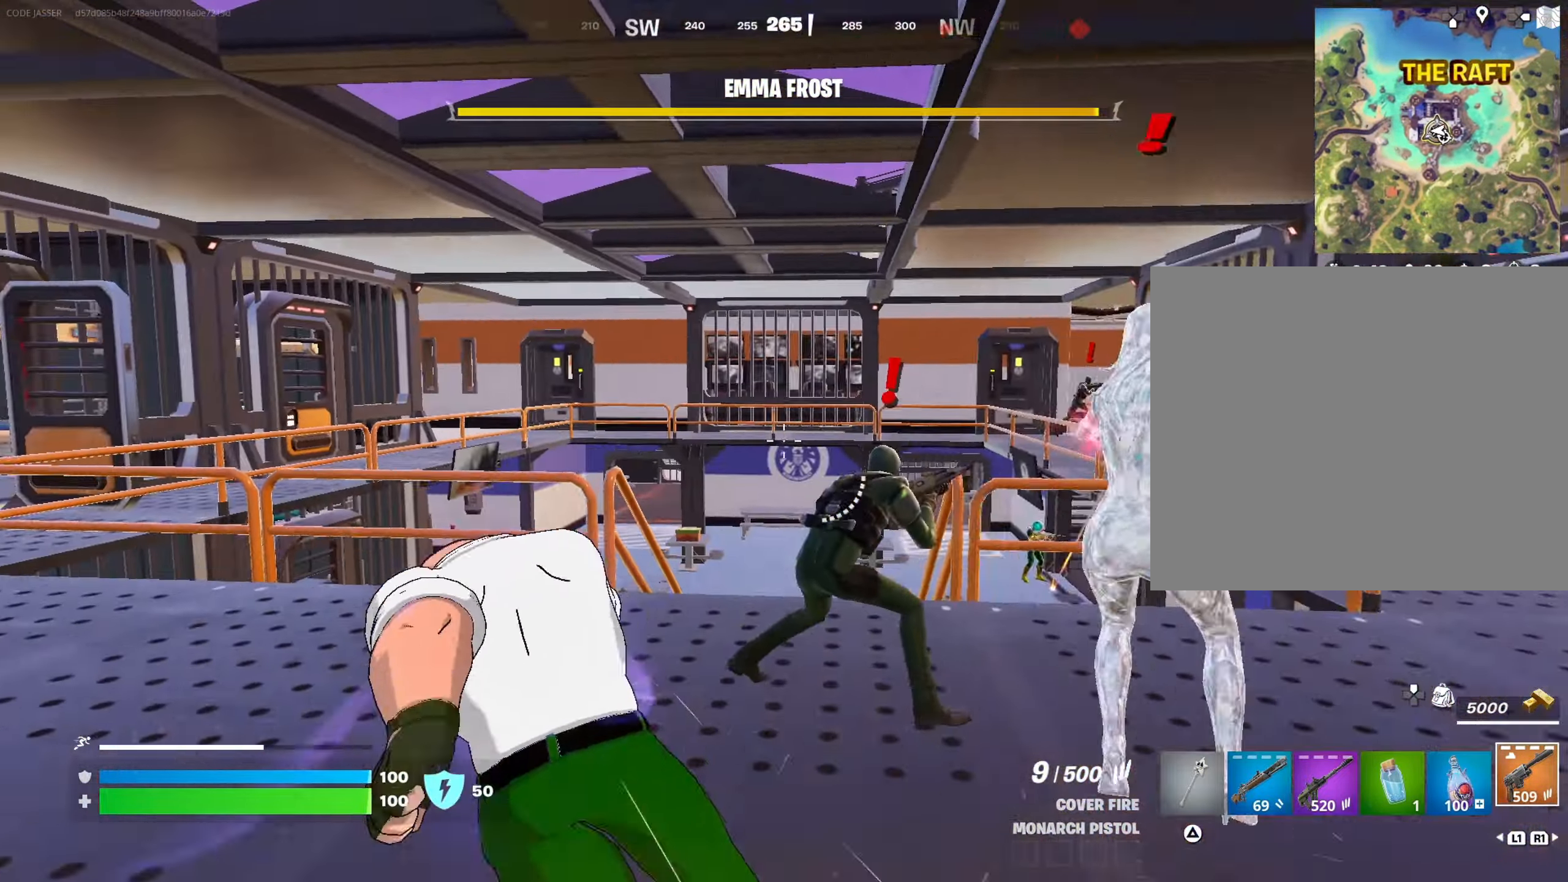
{"buttons": [], "left_stick": "down-left", "right_stick": "center", "events": [[383, "right_stick", "right"], [400, "R1", "down"], [450, "left_stick", "down-left"], [467, "R1", "up"], [500, "right_stick", "center"]]}
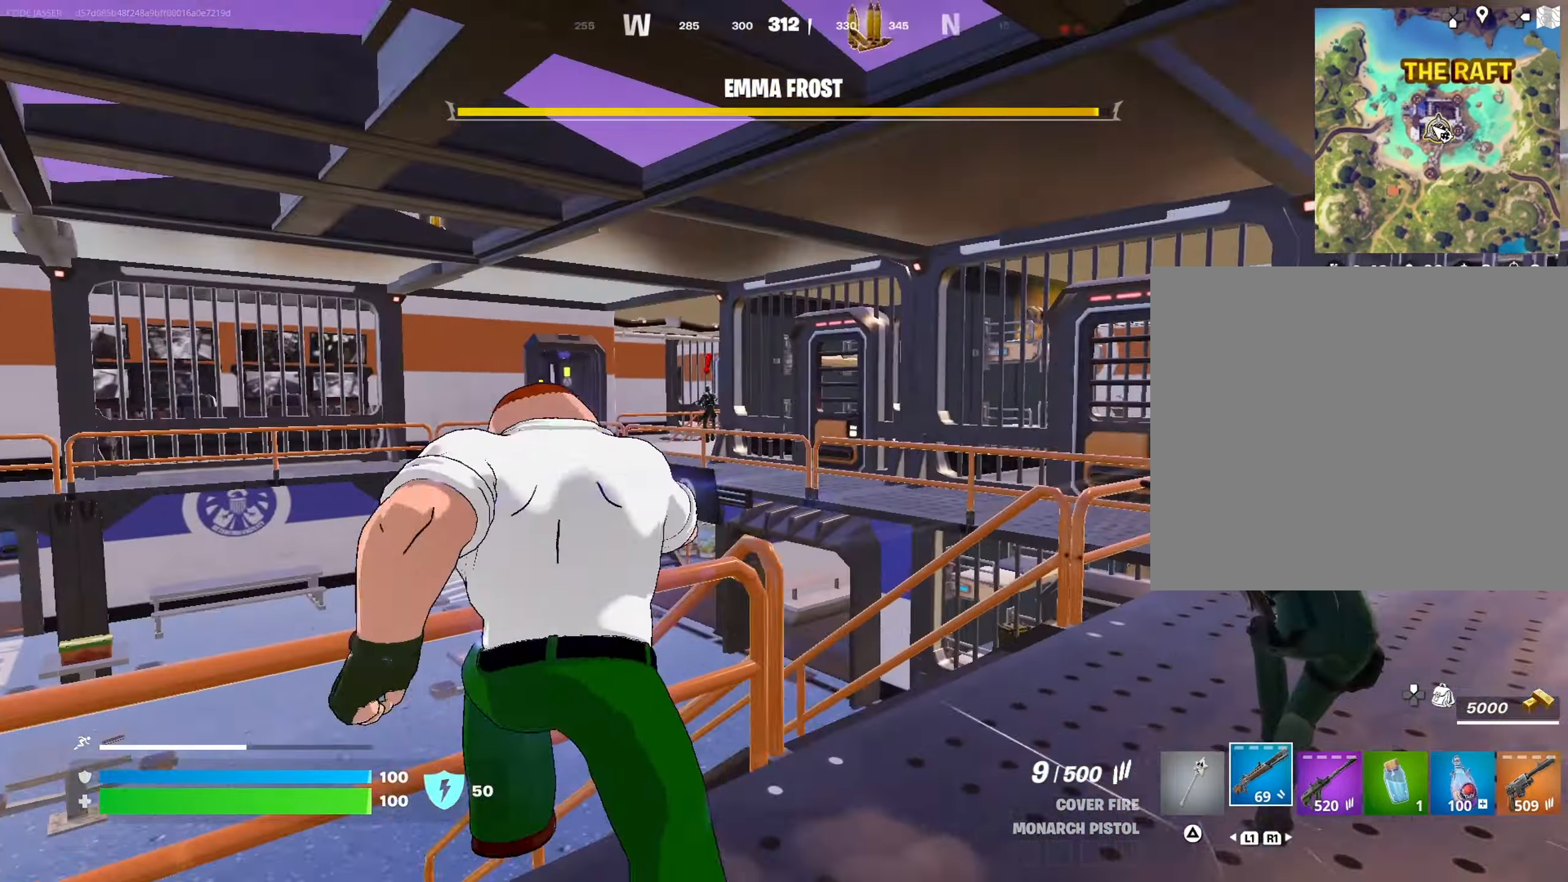
{"buttons": [], "left_stick": "down", "right_stick": "right", "events": [[350, "left_stick", "down"], [483, "right_stick", "right"]]}
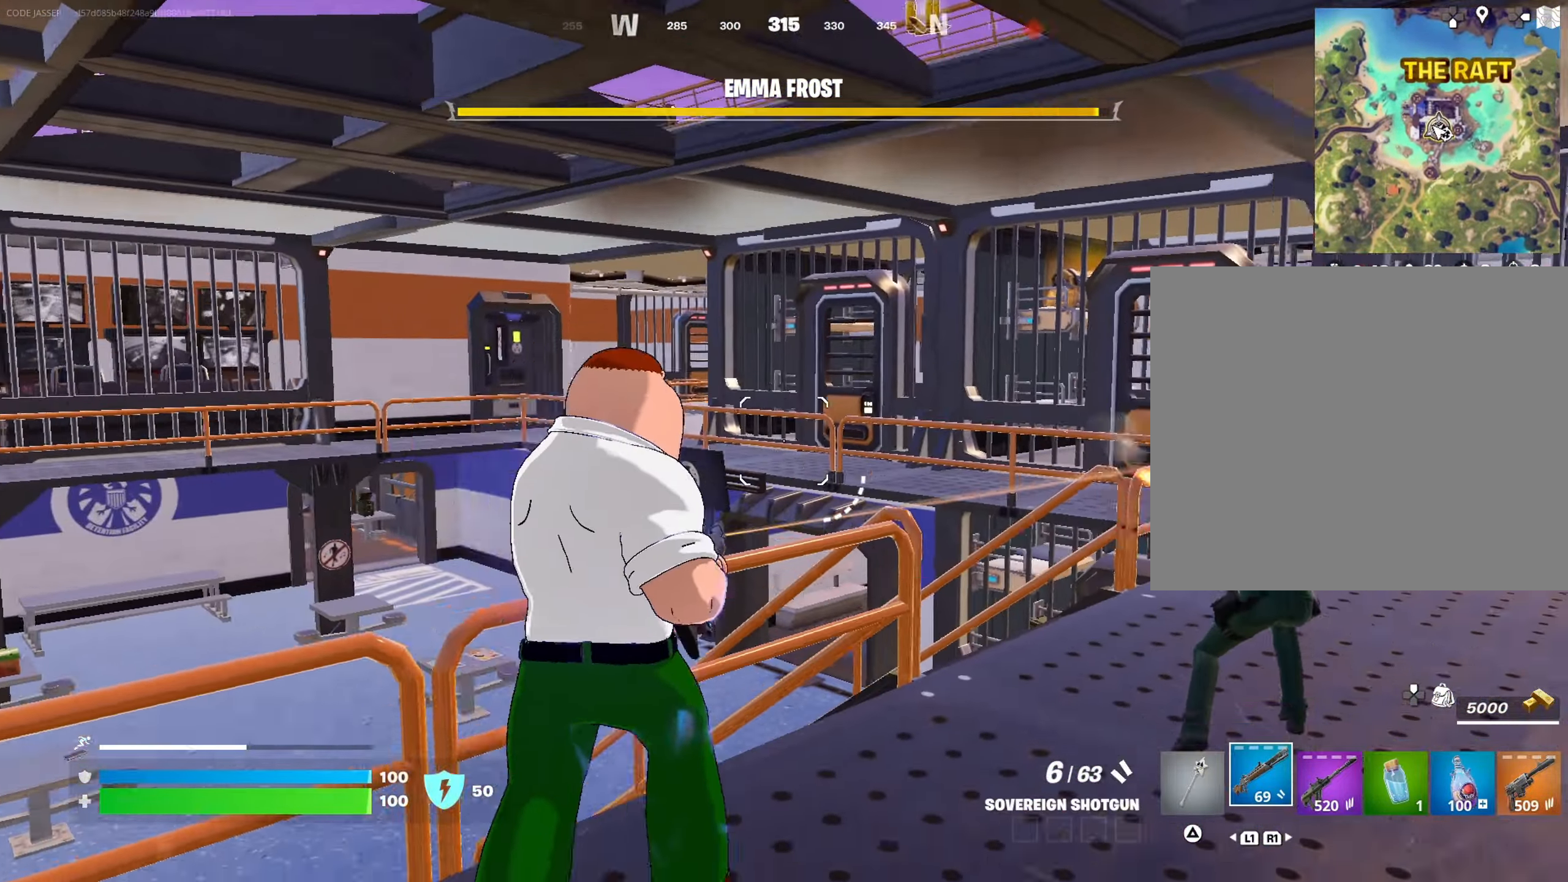
{"buttons": [], "left_stick": "down-left", "right_stick": "center", "events": [[100, "right_stick", "center"], [267, "left_stick", "down-left"], [267, "right_stick", "left"], [450, "right_stick", "center"]]}
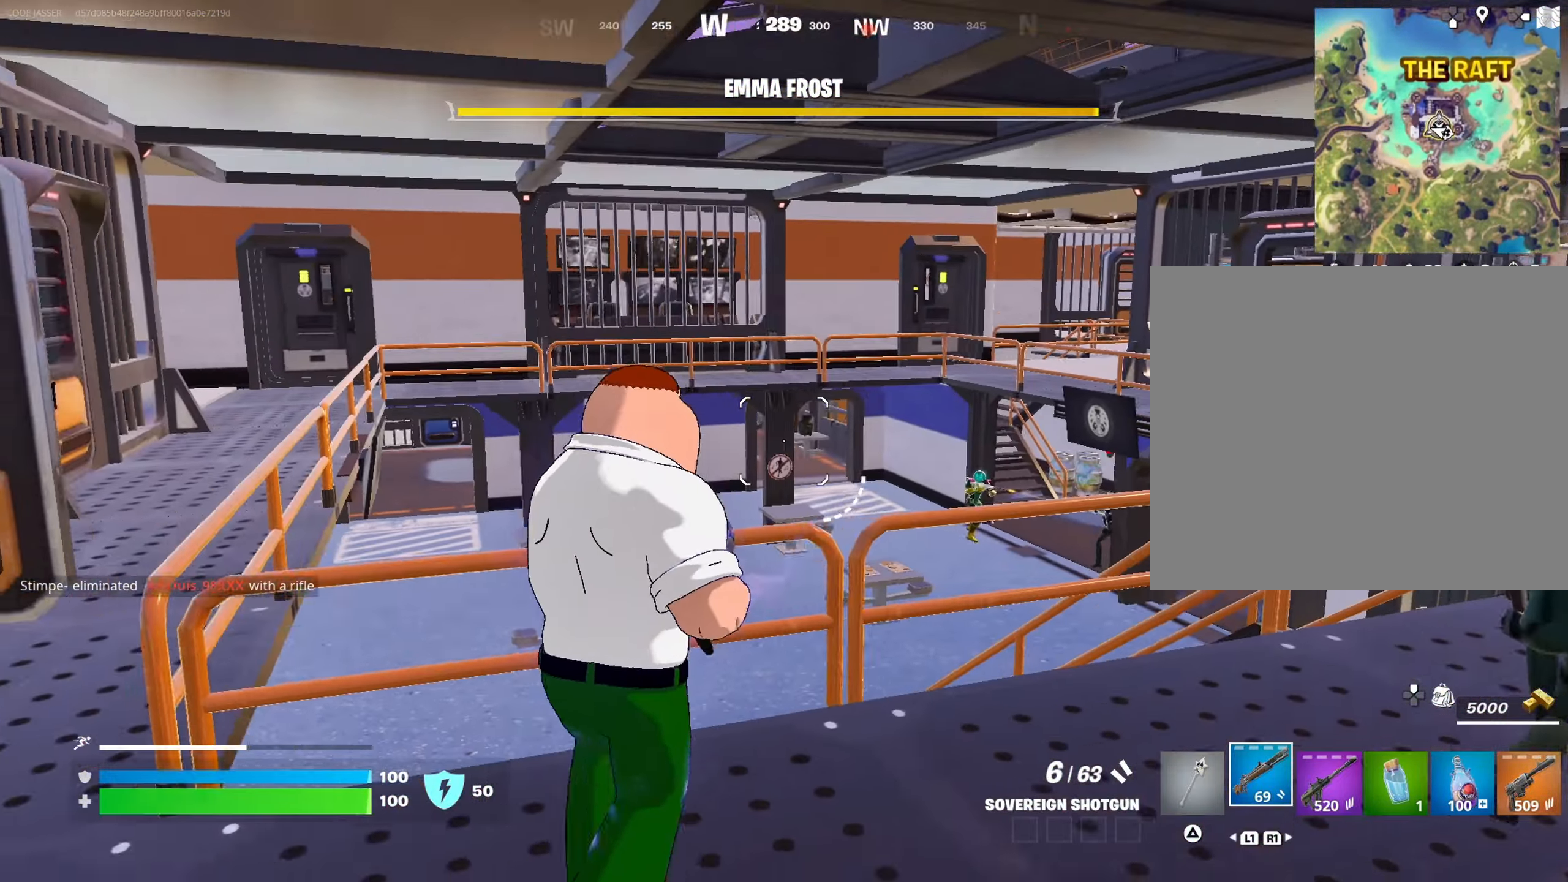
{"buttons": ["R1"], "left_stick": "up-left", "right_stick": "right", "events": [[33, "left_stick", "left"], [283, "left_stick", "up-left"], [467, "R1", "down"], [483, "right_stick", "right"]]}
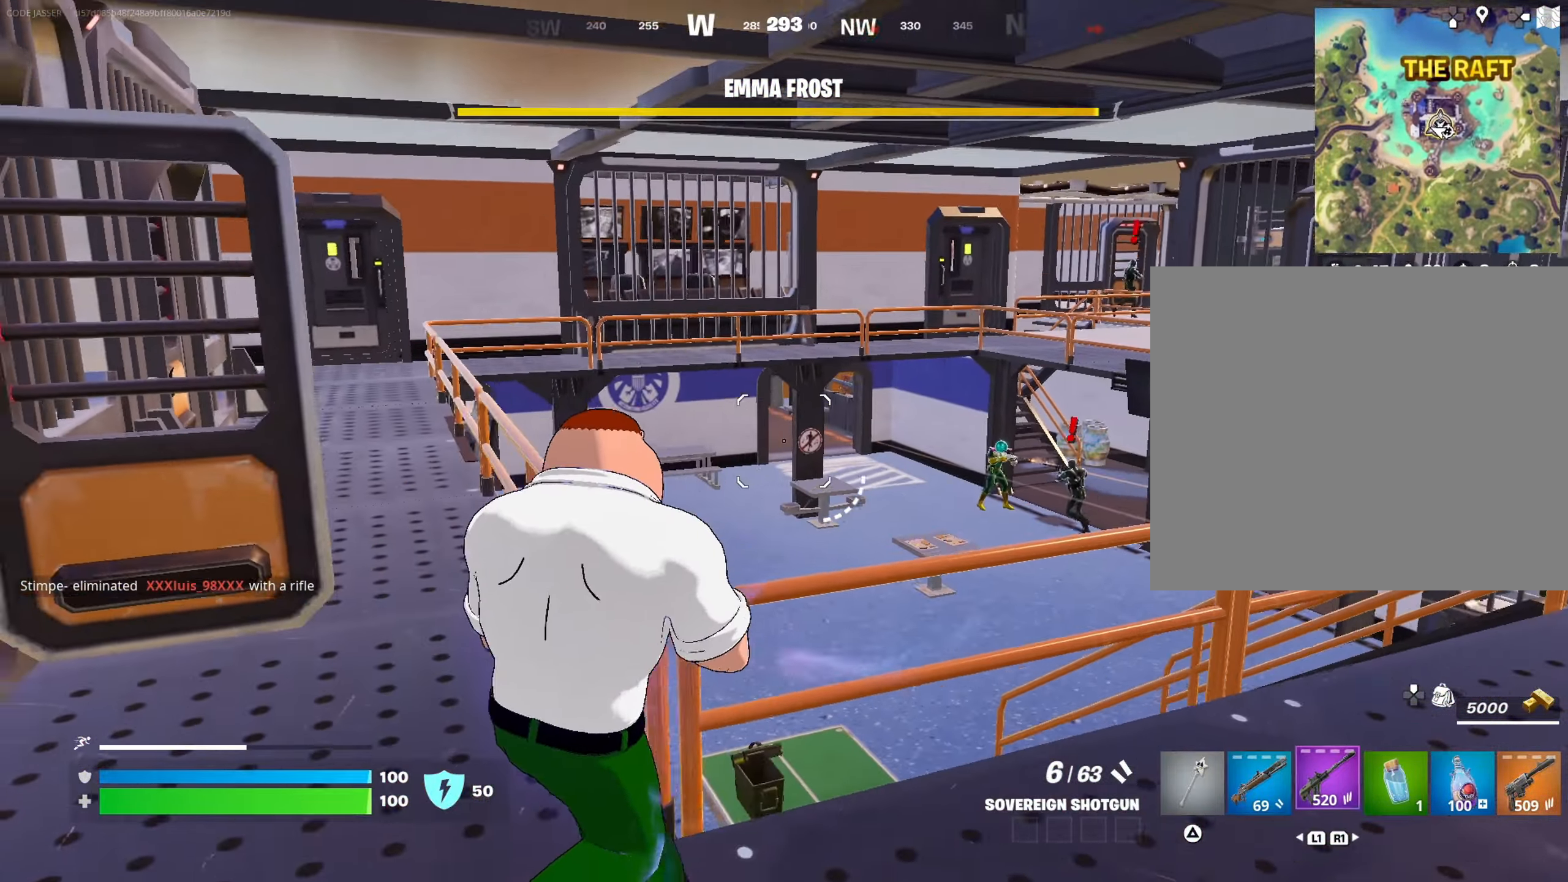
{"buttons": ["L2"], "left_stick": "center", "right_stick": "left", "events": [[100, "R1", "up"], [217, "right_stick", "center"], [367, "L2", "down"], [450, "right_stick", "left"], [500, "left_stick", "center"]]}